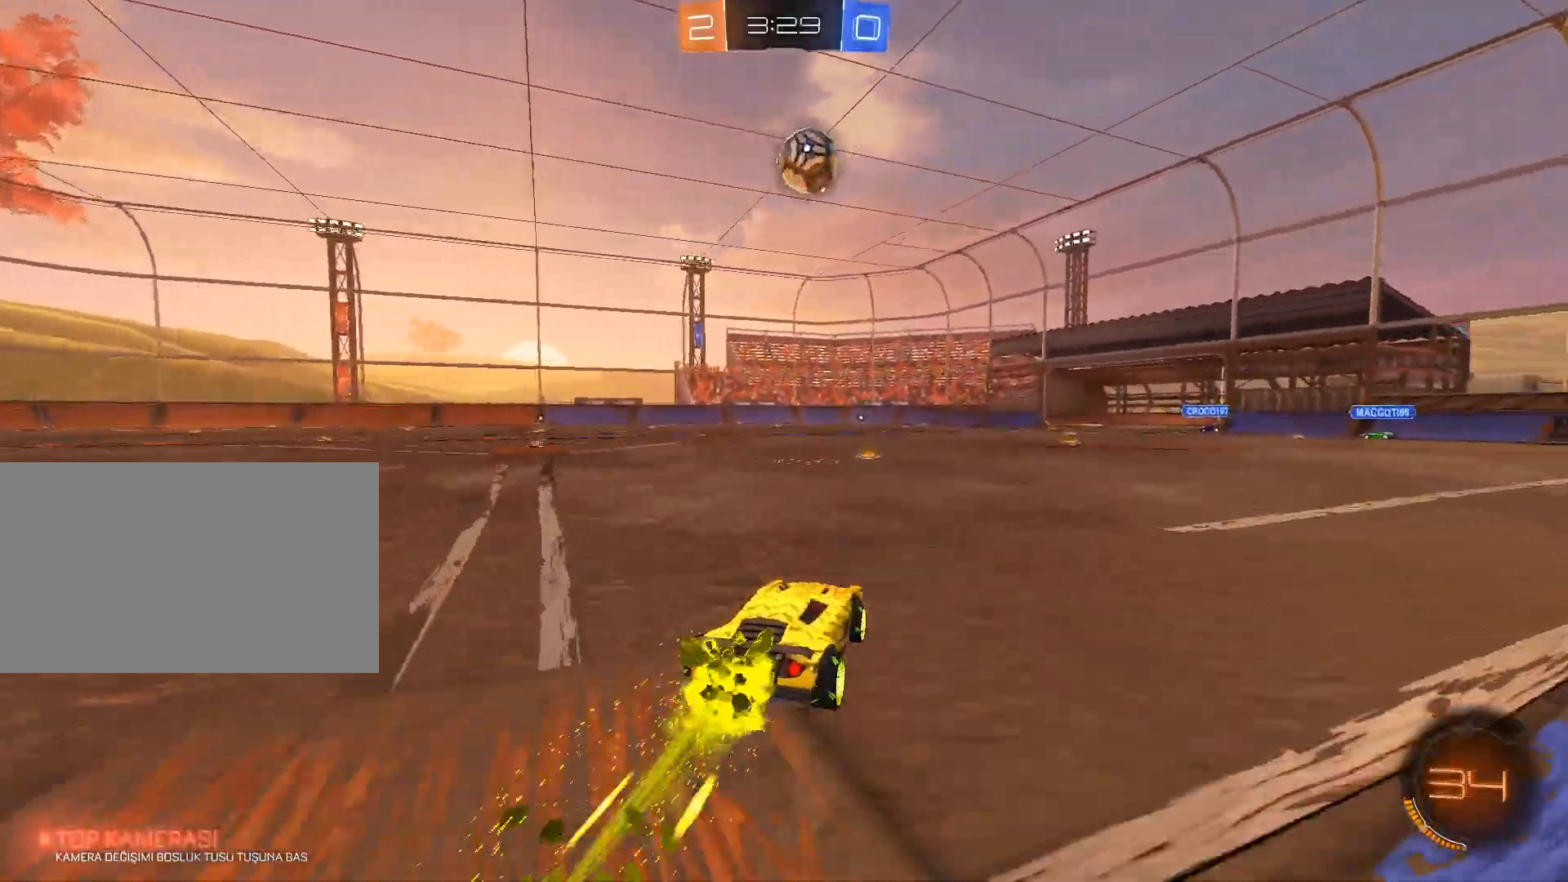
Gameplay with keyboard and mouse; each line is a JSON object with the keys and mouse buttons held at the frame after it. "events" lists presses ("down") and releases ("up") of "1", "2", "3", "4", "5", "a", "alt", "c", "caps_lock", "ctrl", "d", "e", "f", "g", "q", "r", "s", "shift", "space", "t", "tab", "v", "w", "x", "z", "mouse_left", "mouse_wheel" and "mouse_right" between this image and that frame as [ms after this image, input, new state], when the widget could be followed in between. "mouse_left", "mouse_wheel", "mouse_right" = the "left", "wheel", "right" buttons of the "mouse" list. No other keys are recorded. "wheel" means that the mouse wheel is clicked or scrolled. "mouse_move" is the direction in which the mouse moves at that frame (one of eight, or "still"), when it could be read.
{"keys": ["w"], "mouse": ["left", "right"], "mouse_move": "still", "events": [[17, "mouse_right", "down"], [201, "d", "down"], [401, "d", "up"]]}
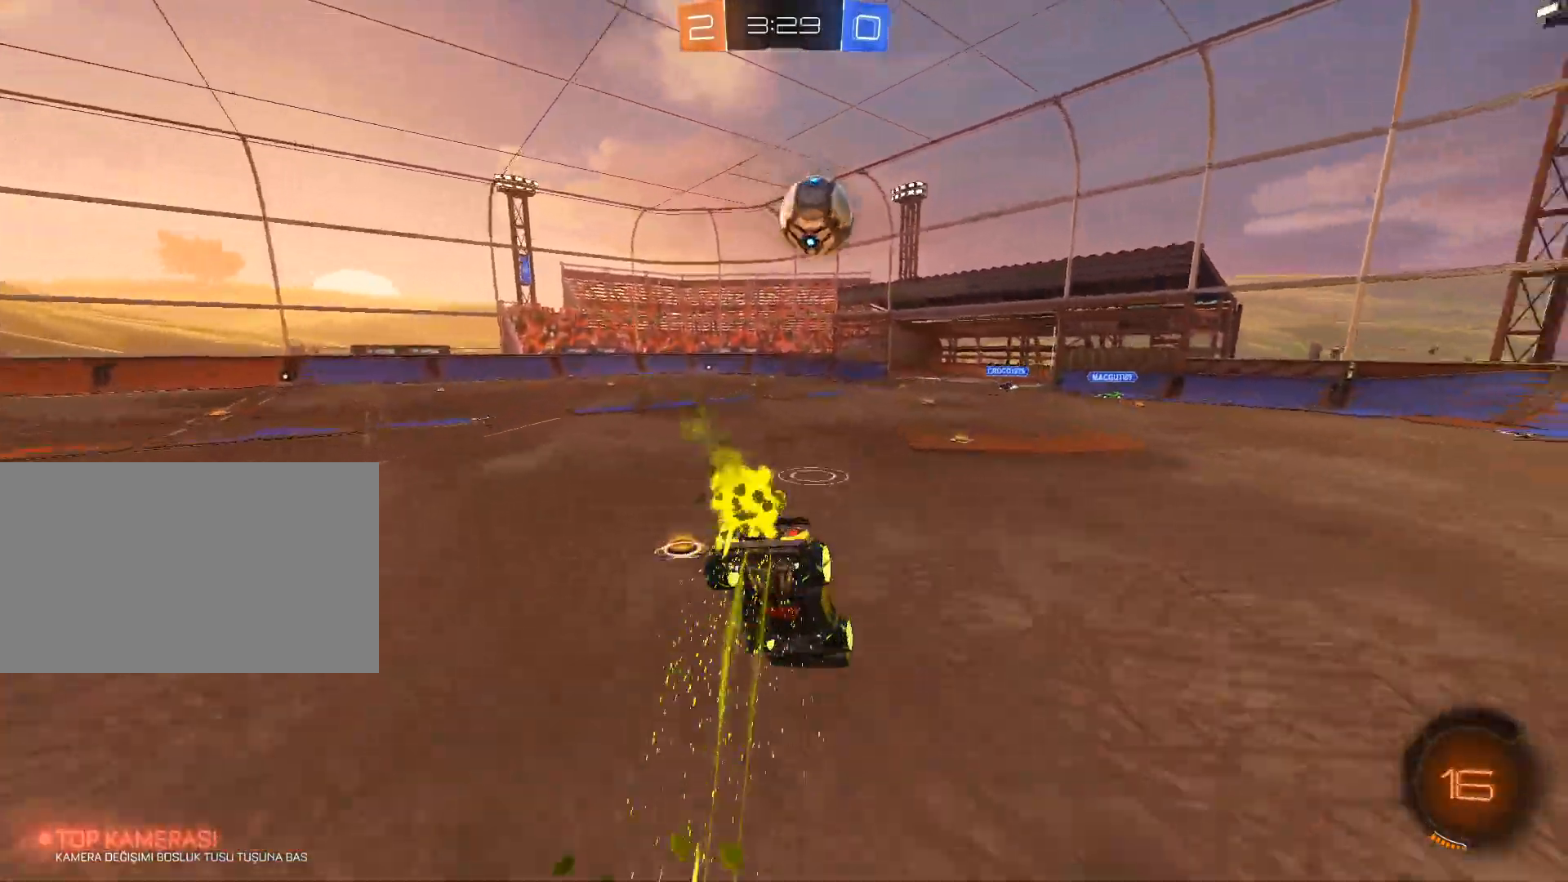
{"keys": ["e"], "mouse": [], "mouse_move": "still", "events": [[133, "w", "up"], [167, "mouse_right", "up"], [217, "mouse_left", "up"], [217, "s", "down"], [267, "mouse_right", "down"], [400, "e", "down"], [400, "mouse_right", "up"], [400, "s", "up"]]}
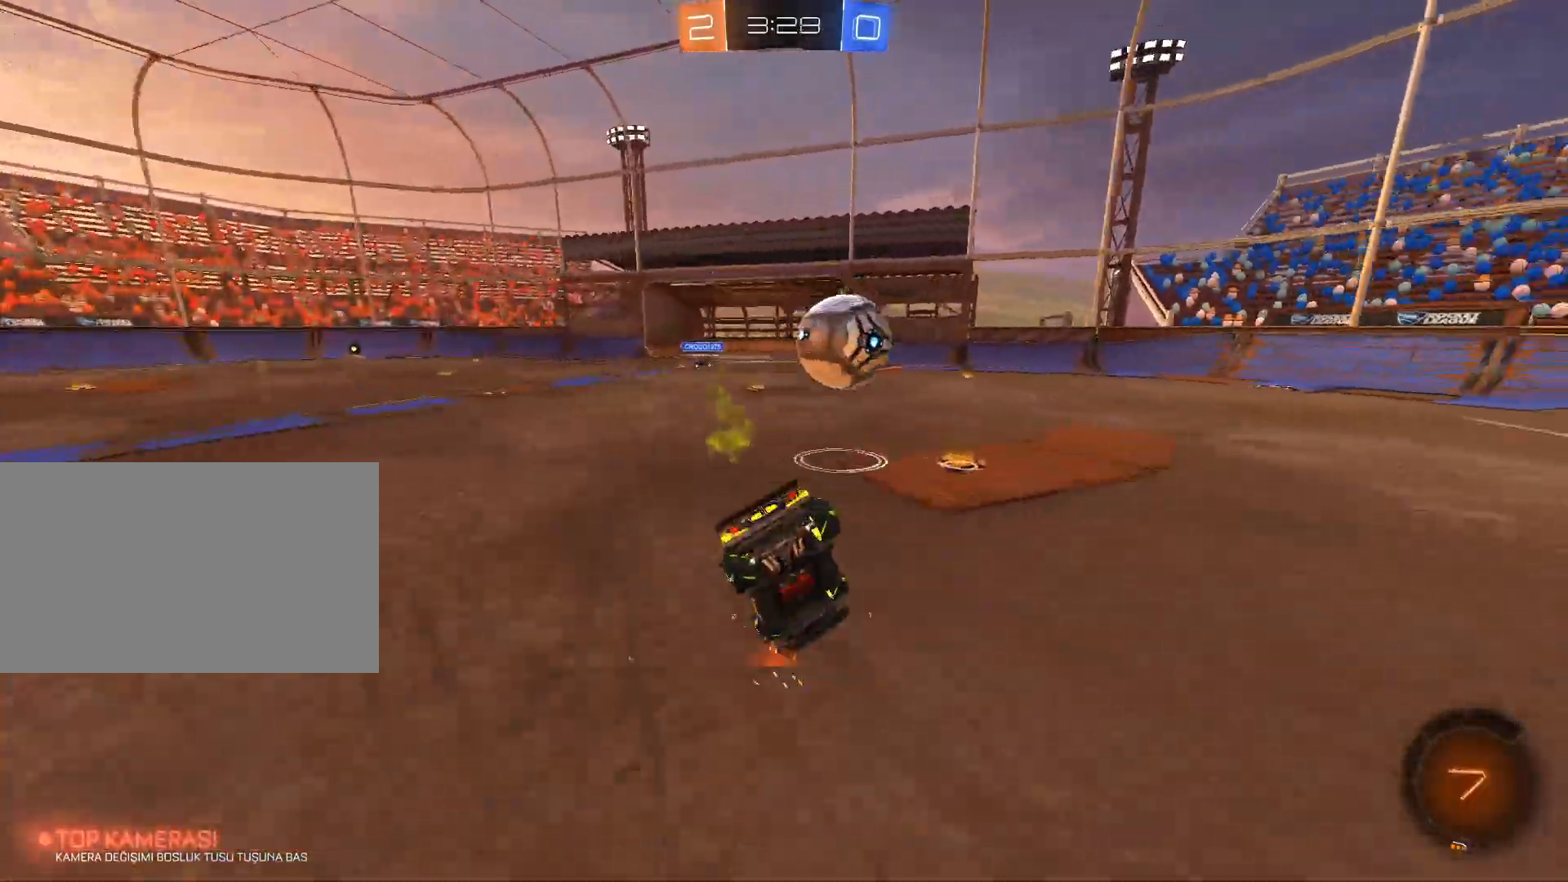
{"keys": ["a", "e"], "mouse": [], "mouse_move": "still", "events": [[184, "a", "down"]]}
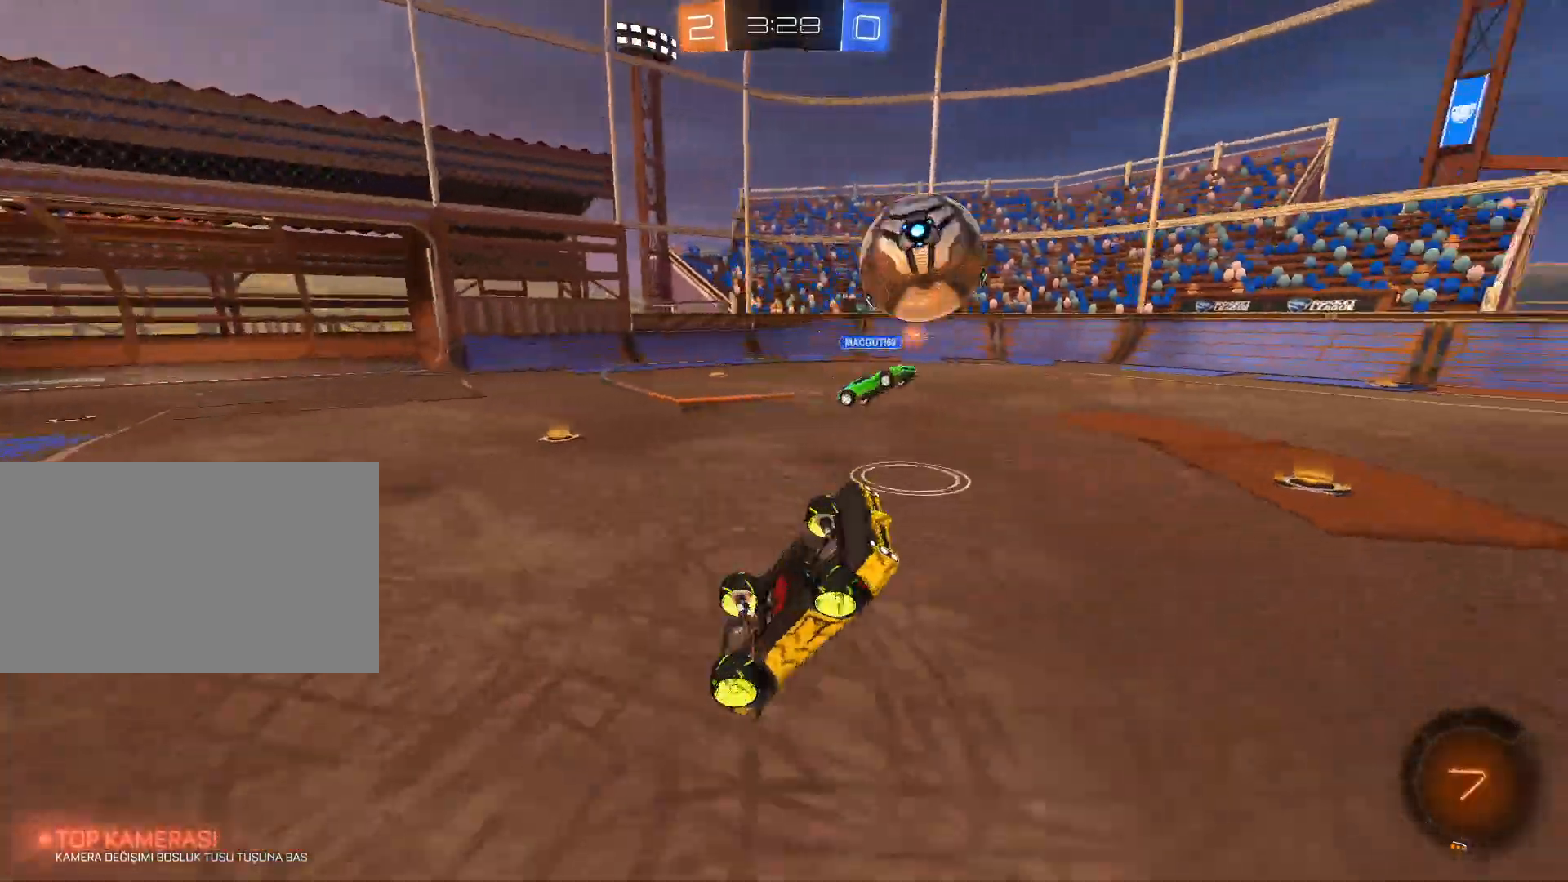
{"keys": ["a", "e", "s"], "mouse": [], "mouse_move": "still", "events": [[17, "a", "up"], [150, "a", "down"], [250, "a", "up"], [300, "a", "down"], [350, "s", "down"]]}
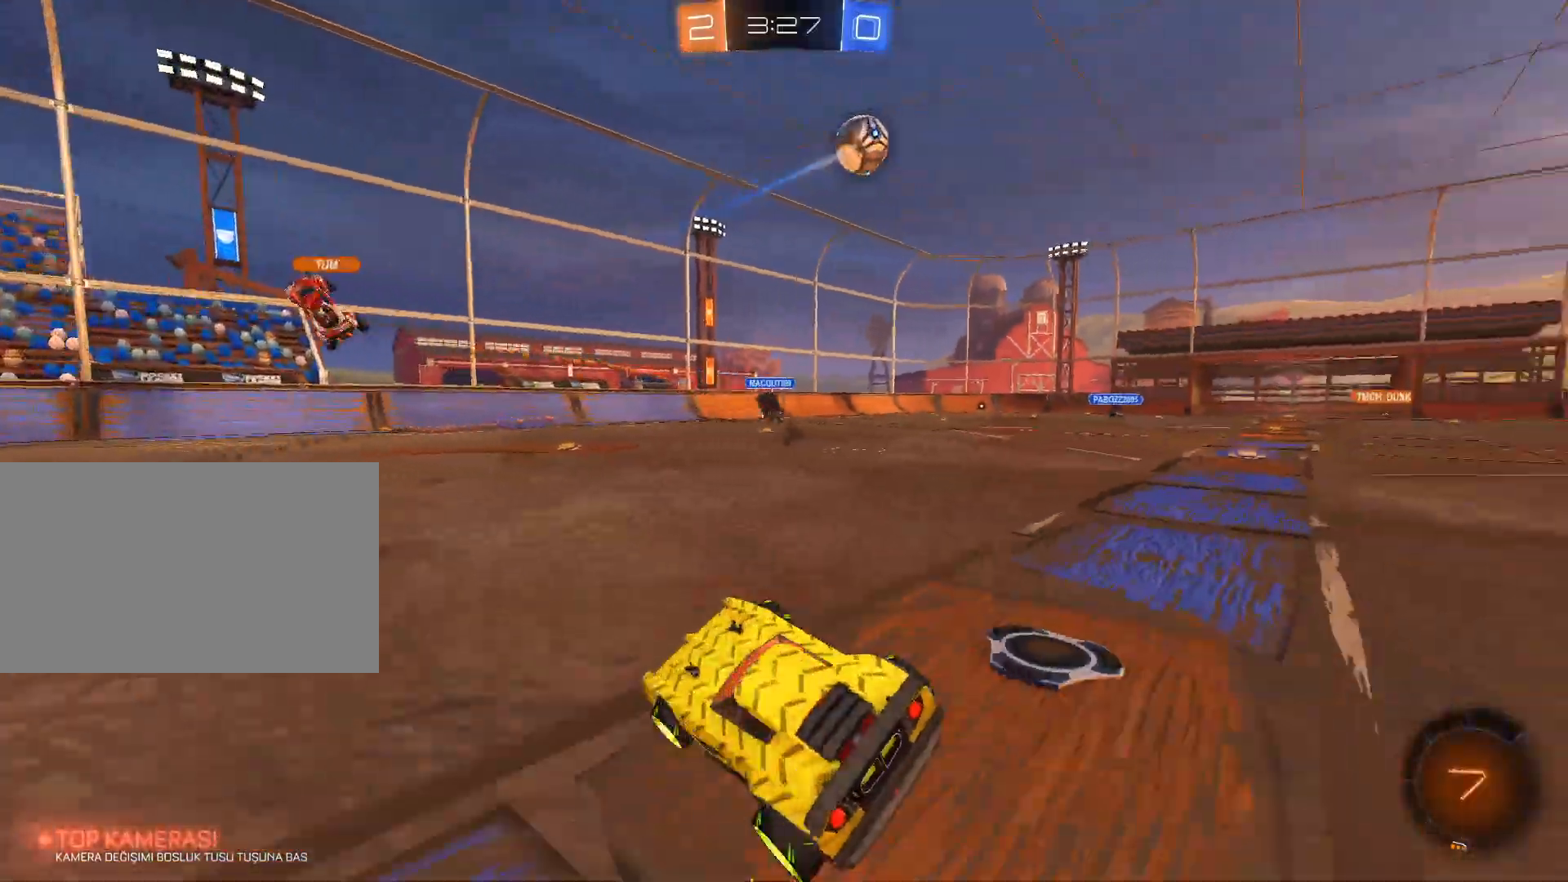
{"keys": ["s"], "mouse": [], "mouse_move": "still", "events": [[117, "e", "up"], [317, "a", "up"]]}
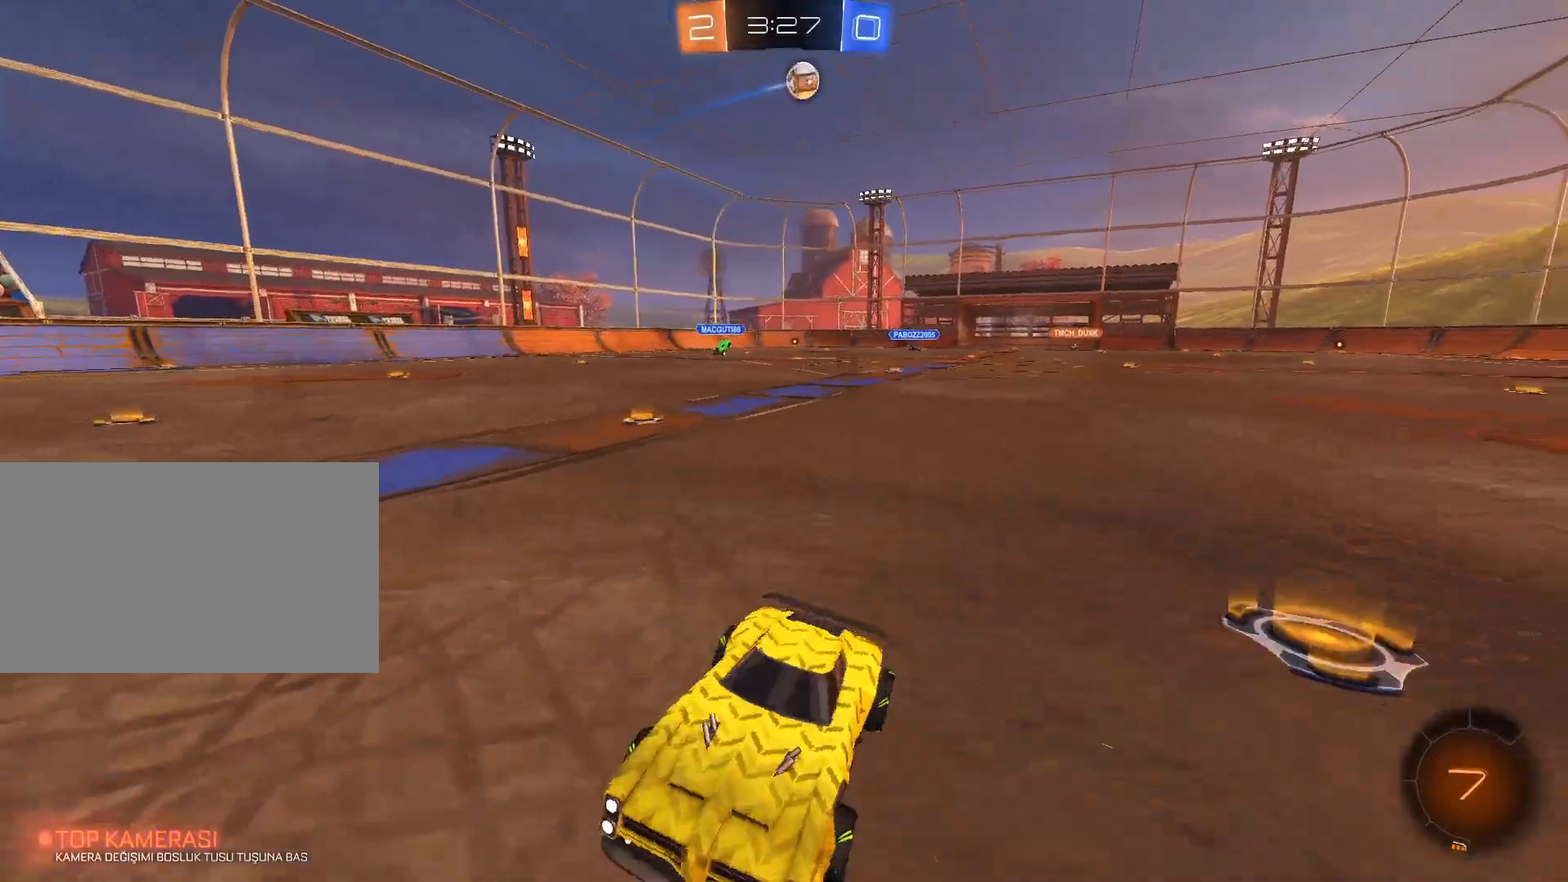
{"keys": ["s"], "mouse": [], "mouse_move": "still", "events": [[283, "d", "down"], [467, "d", "up"]]}
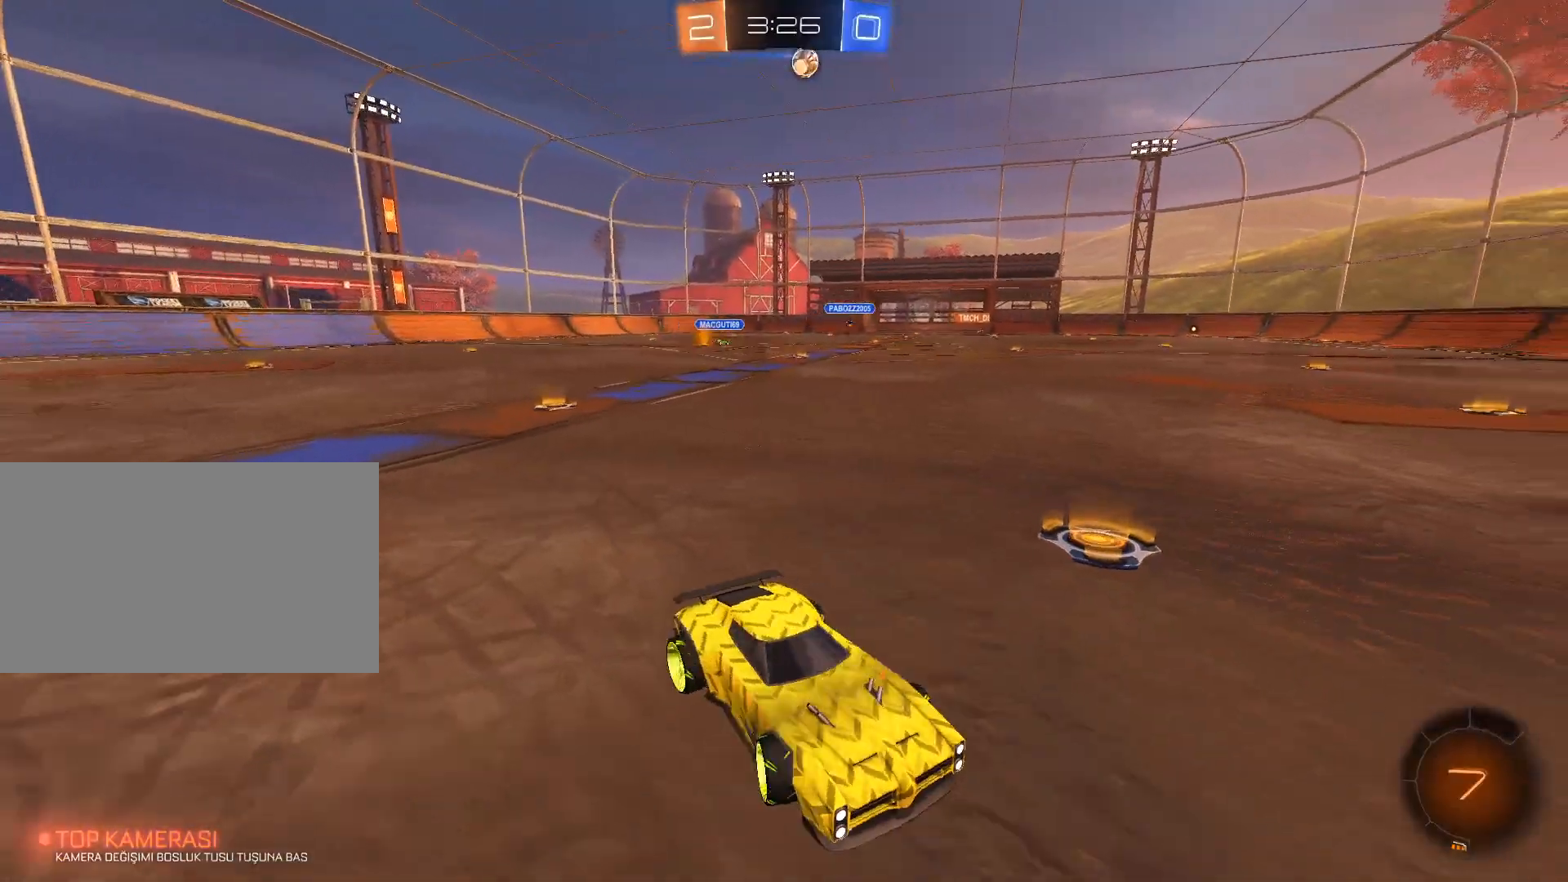
{"keys": ["a", "s"], "mouse": [], "mouse_move": "still", "events": [[17, "a", "down"]]}
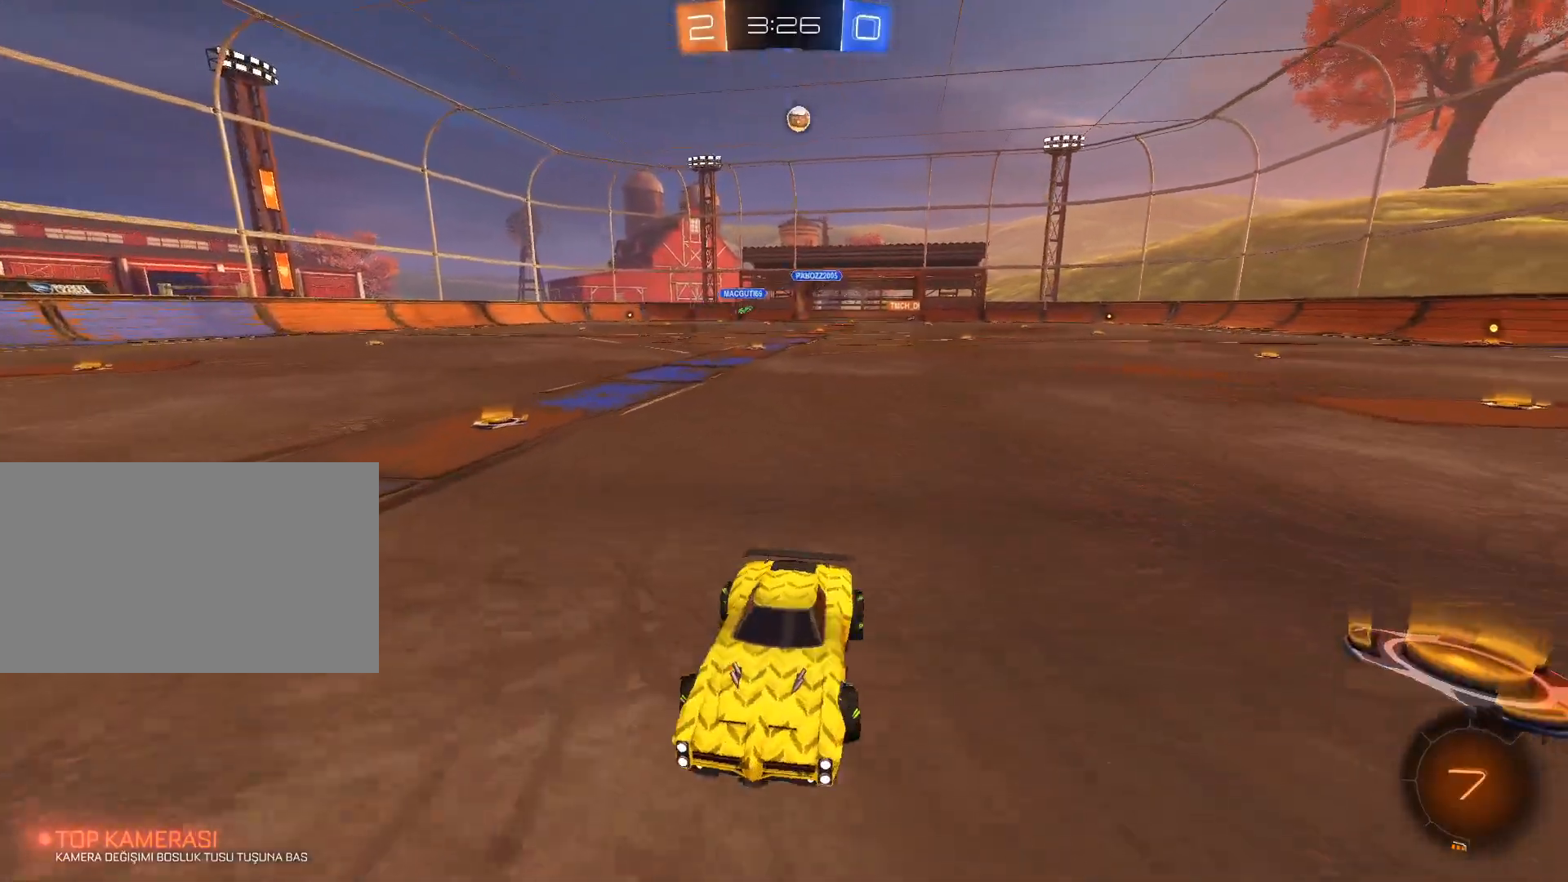
{"keys": ["s"], "mouse": ["right"], "mouse_move": "still", "events": [[317, "a", "up"], [500, "mouse_right", "down"]]}
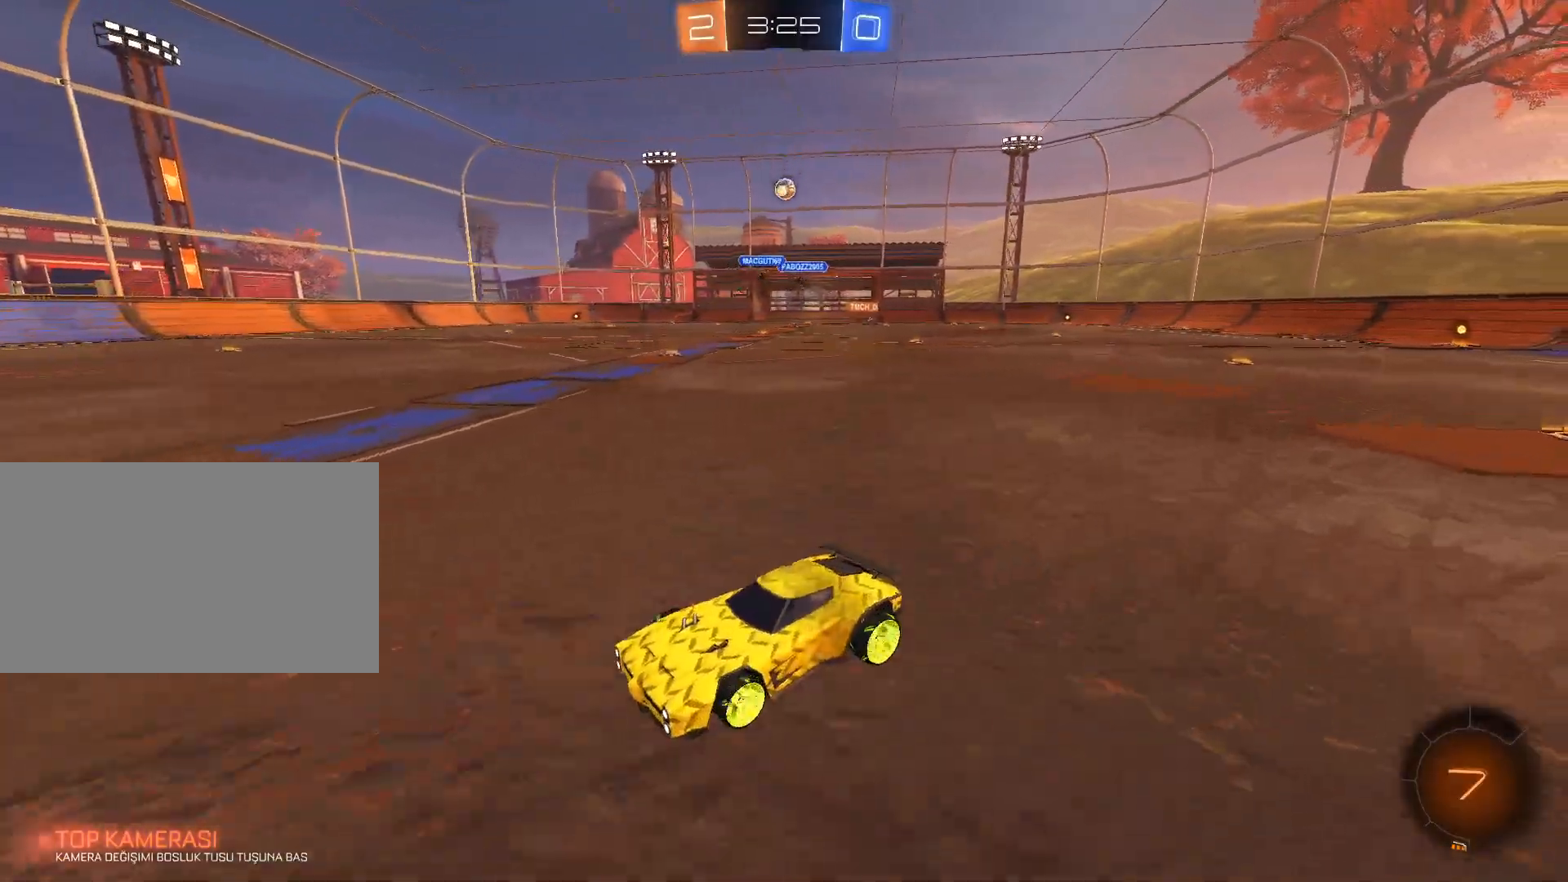
{"keys": ["e", "w"], "mouse": ["left", "right"], "mouse_move": "still", "events": [[84, "mouse_right", "up"], [134, "mouse_right", "down"], [284, "s", "up"], [367, "e", "down"], [367, "w", "down"], [417, "mouse_left", "down"]]}
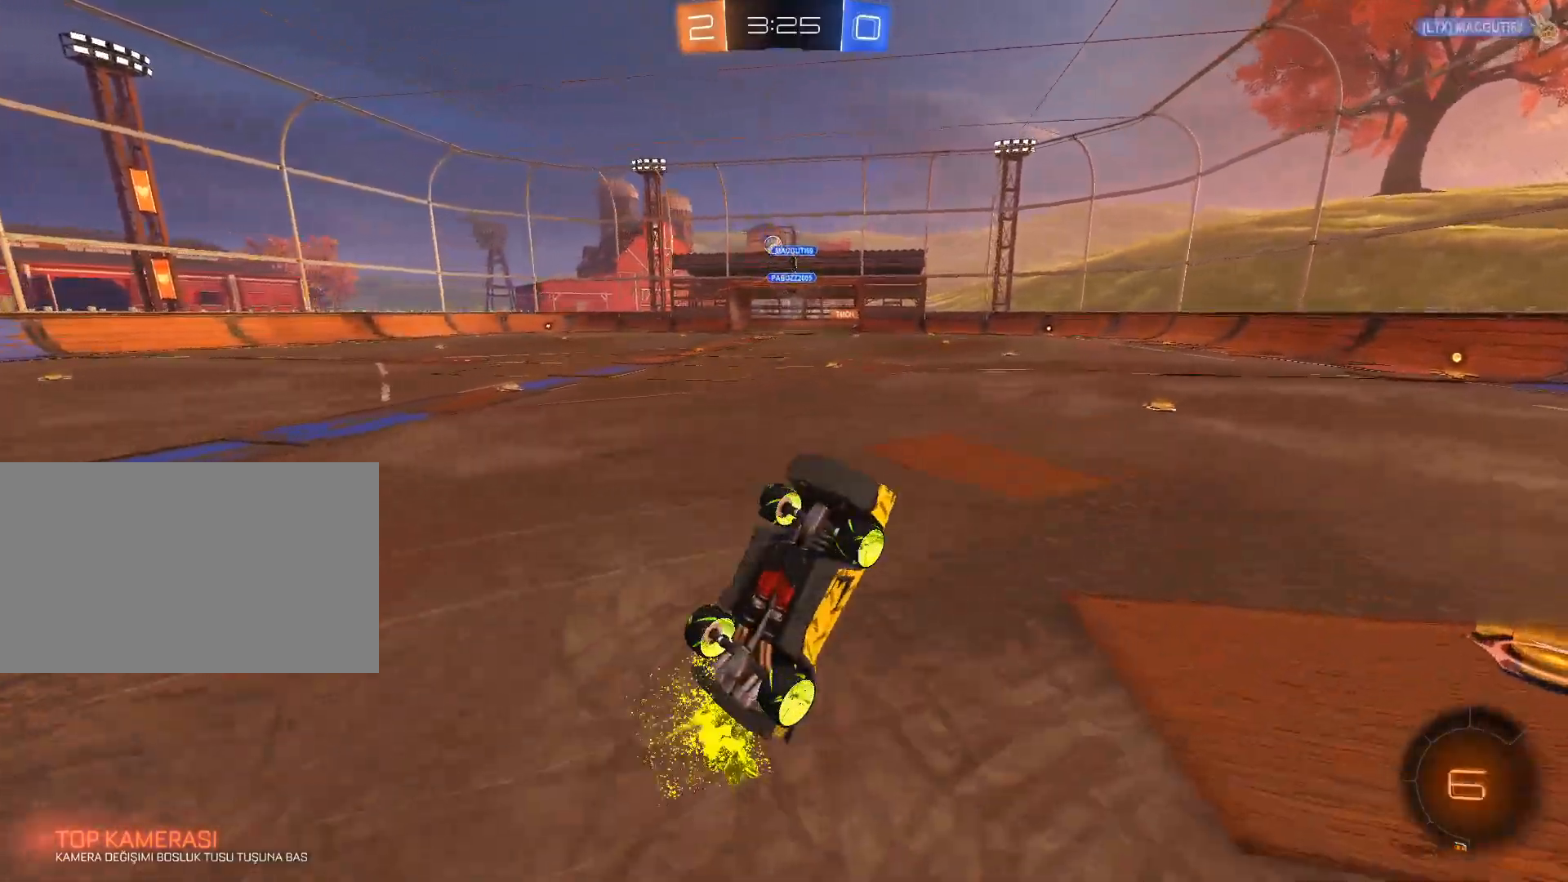
{"keys": ["space", "w"], "mouse": ["left", "right"], "mouse_move": "still", "events": [[350, "space", "down"], [434, "e", "up"]]}
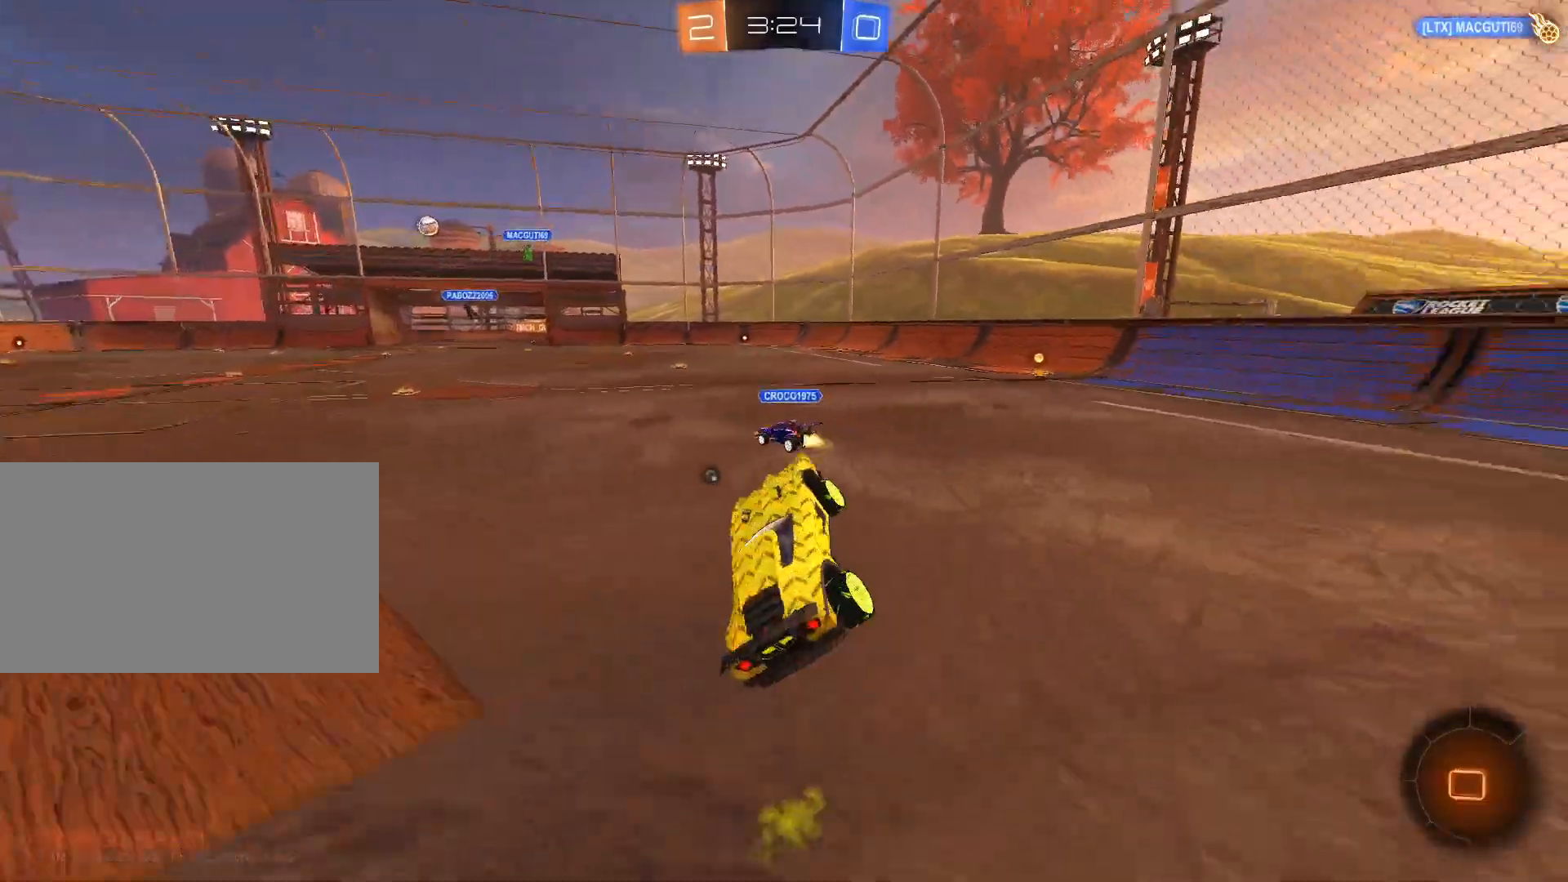
{"keys": ["d", "w"], "mouse": ["left"], "mouse_move": "still", "events": [[34, "space", "up"], [34, "w", "up"], [67, "mouse_left", "up"], [67, "mouse_right", "up"], [167, "d", "down"], [217, "w", "down"], [267, "d", "up"], [351, "mouse_left", "down"], [501, "d", "down"]]}
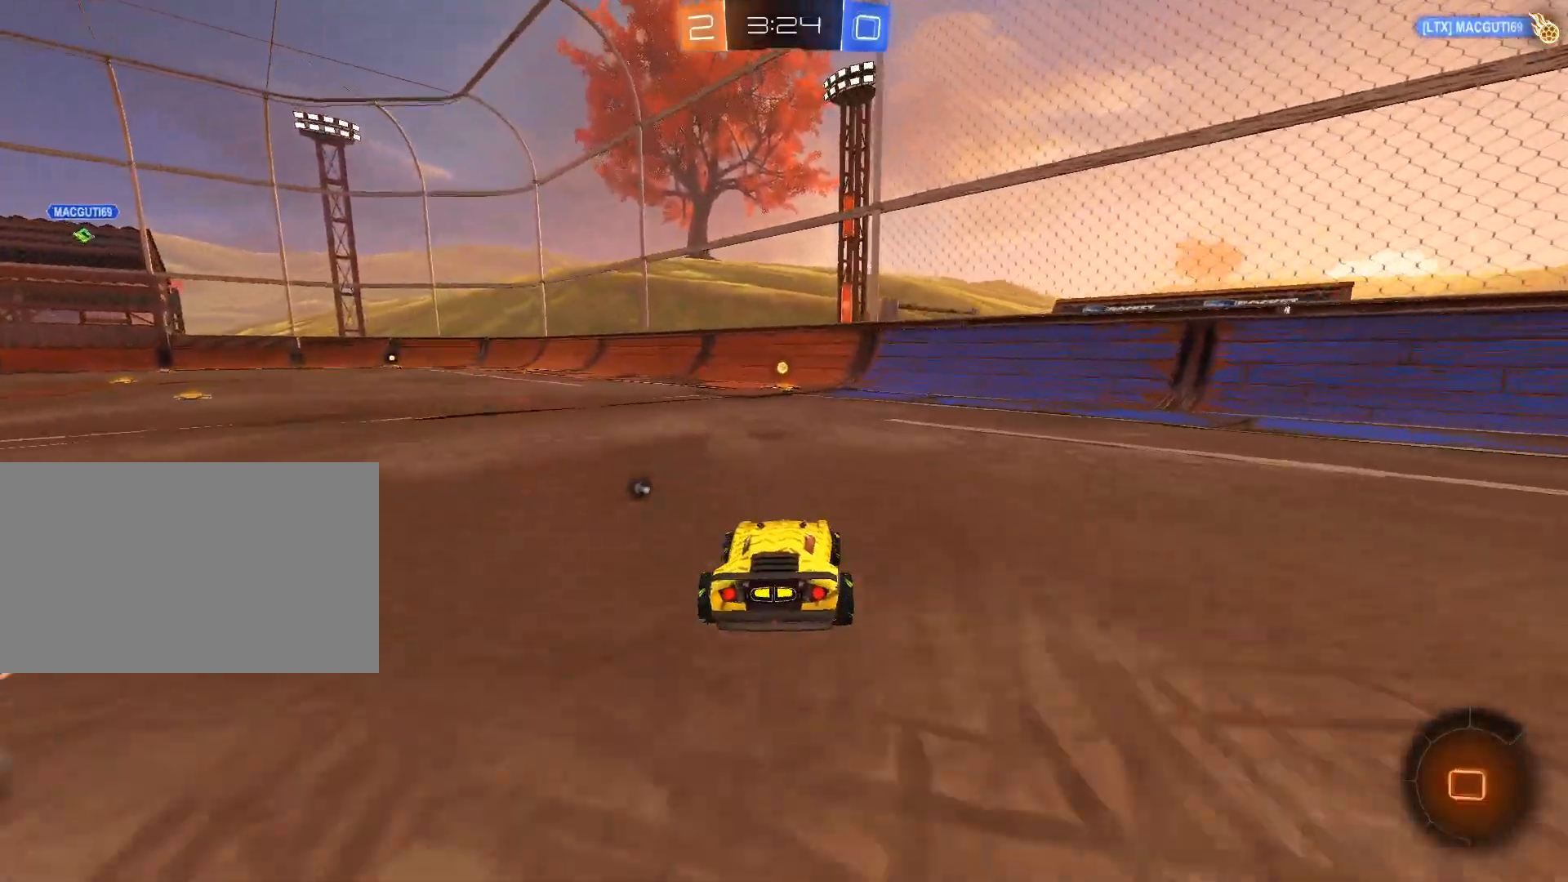
{"keys": ["w"], "mouse": ["left"], "mouse_move": "still", "events": [[50, "d", "up"], [83, "mouse_left", "up"], [133, "space", "down"], [233, "space", "up"], [283, "a", "down"], [367, "a", "up"], [367, "mouse_left", "down"]]}
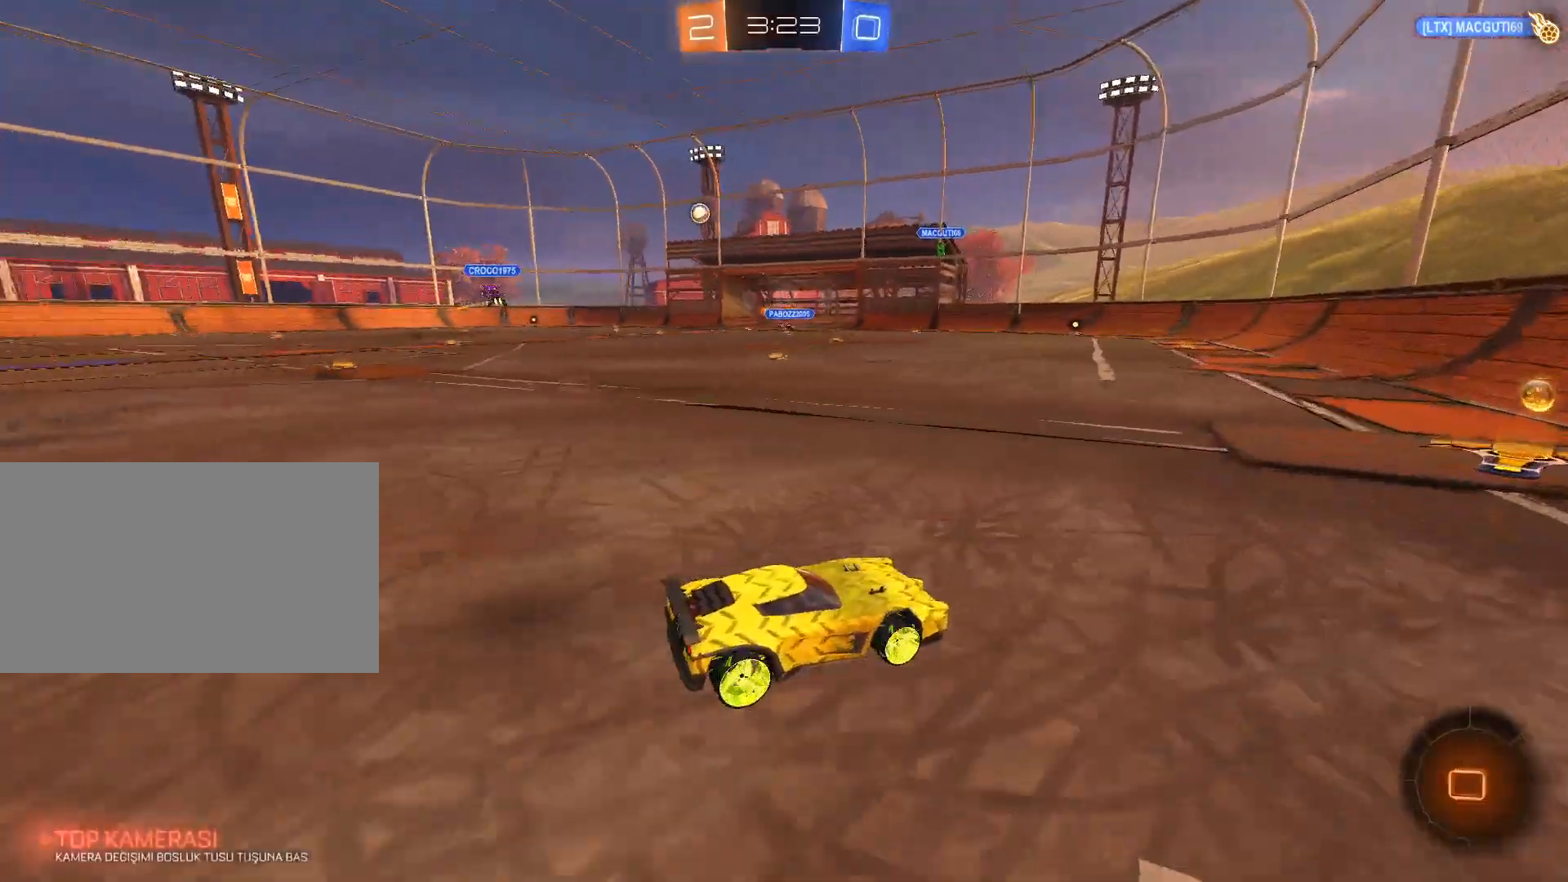
{"keys": ["a", "w"], "mouse": ["left"], "mouse_move": "still", "events": [[17, "mouse_left", "up"], [150, "a", "down"], [384, "mouse_left", "down"]]}
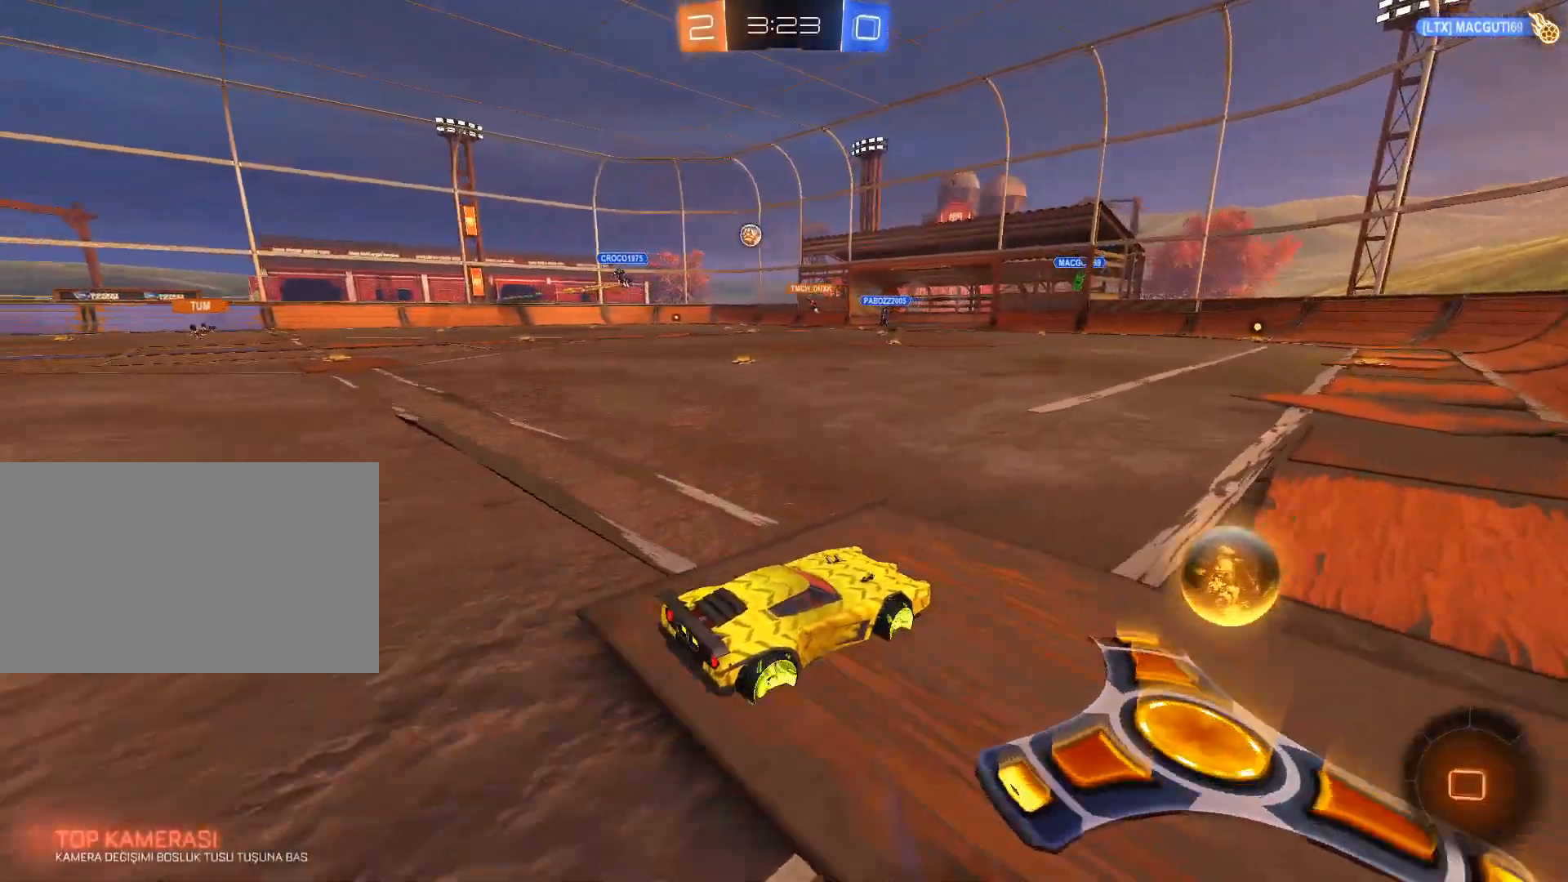
{"keys": ["a", "w"], "mouse": ["left"], "mouse_move": "still", "events": []}
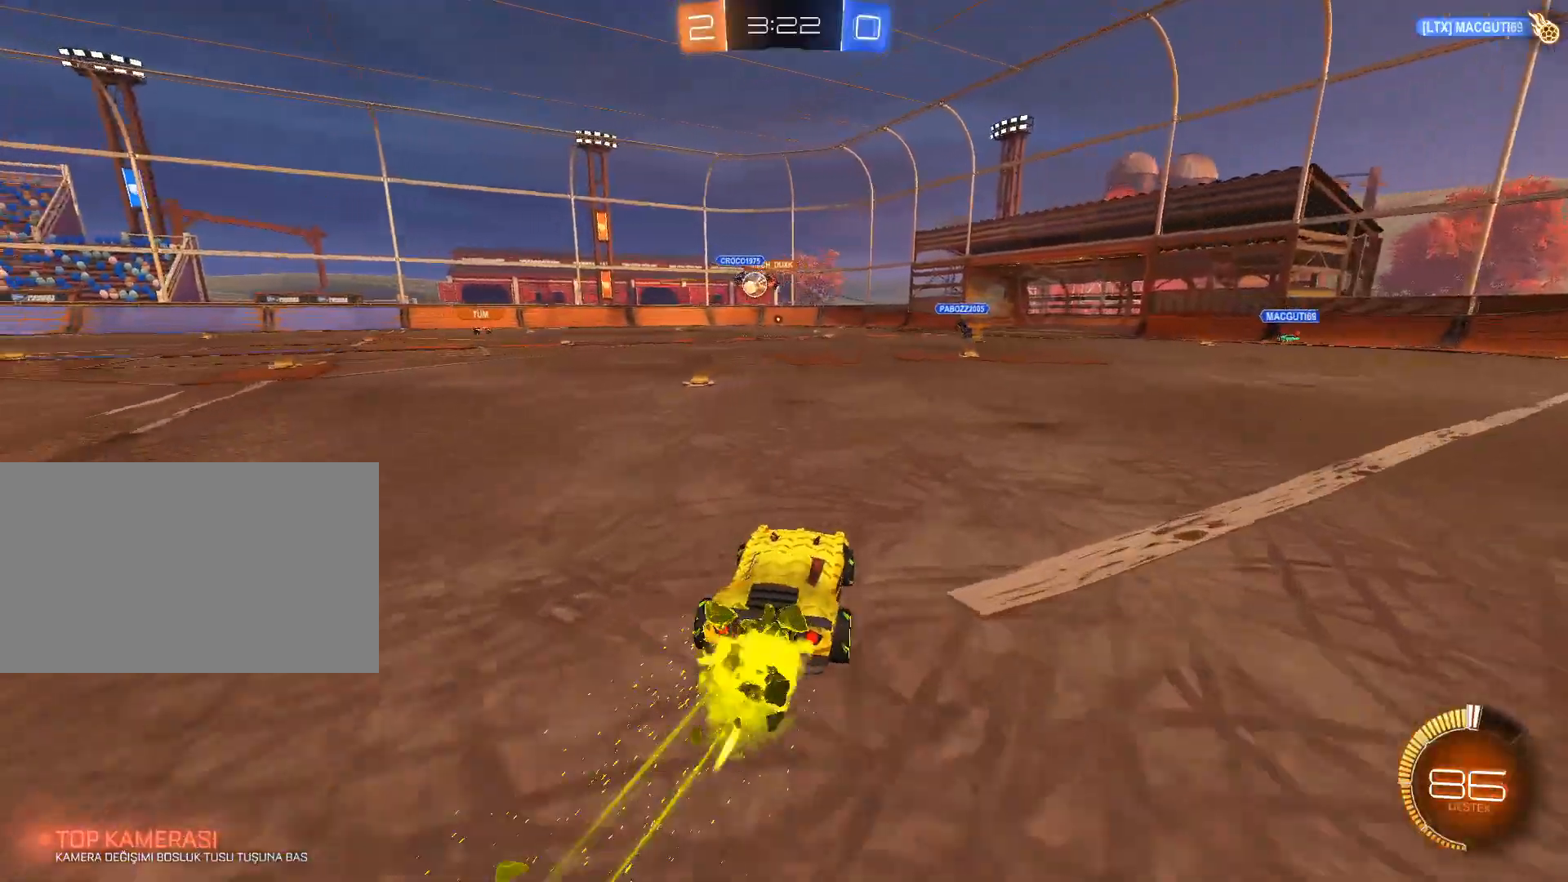
{"keys": ["a", "w"], "mouse": ["left"], "mouse_move": "still", "events": [[84, "a", "up"], [84, "mouse_left", "up"], [317, "a", "down"], [367, "mouse_left", "down"]]}
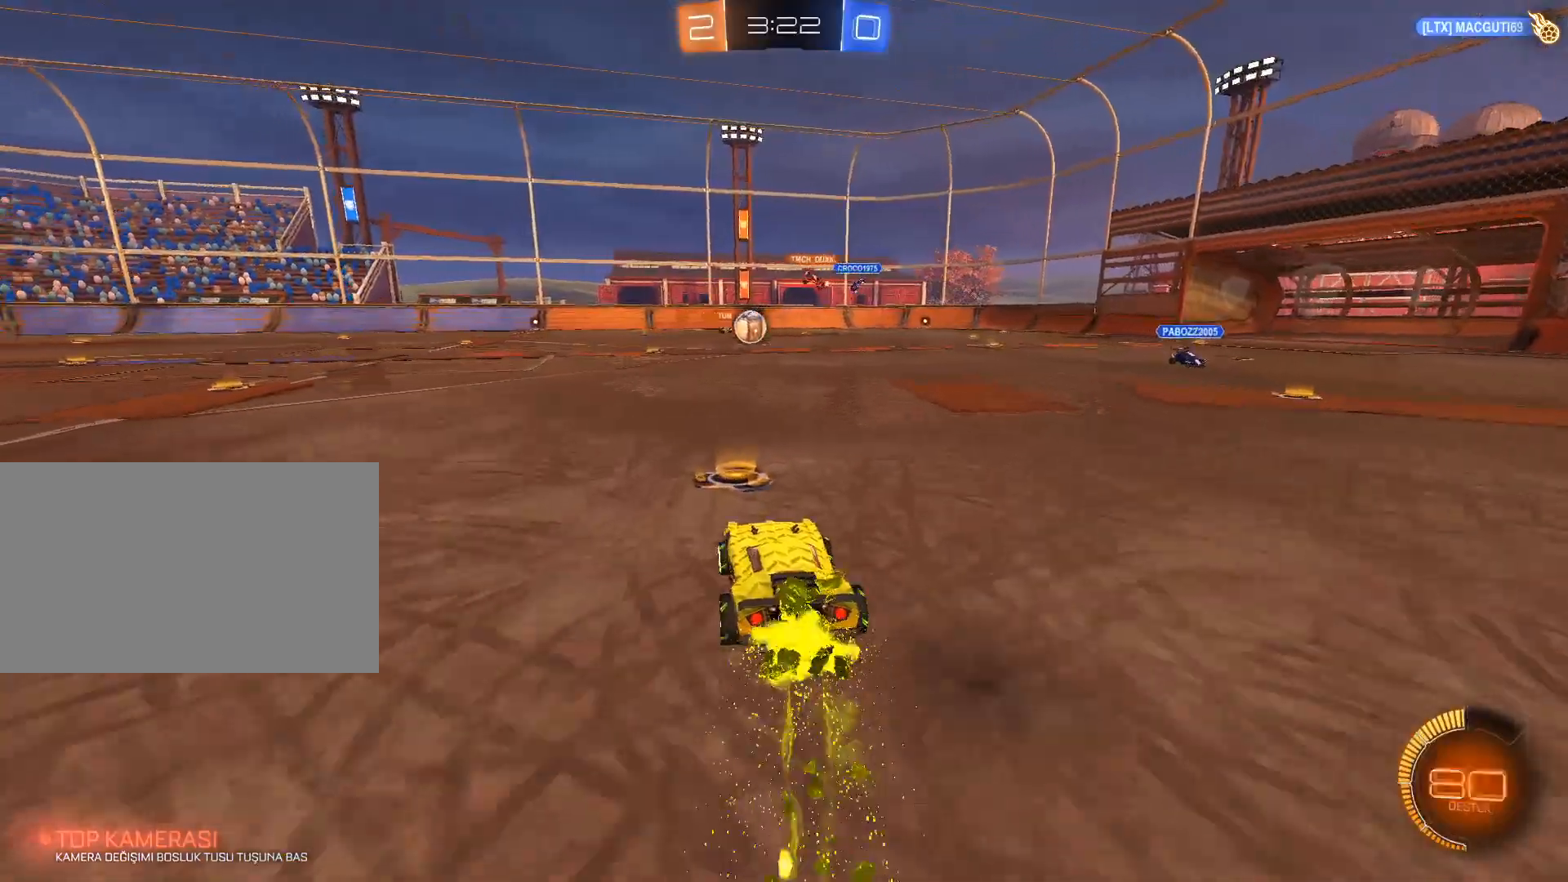
{"keys": ["w"], "mouse": ["left"], "mouse_move": "still", "events": [[150, "a", "up"], [283, "d", "down"], [384, "d", "up"]]}
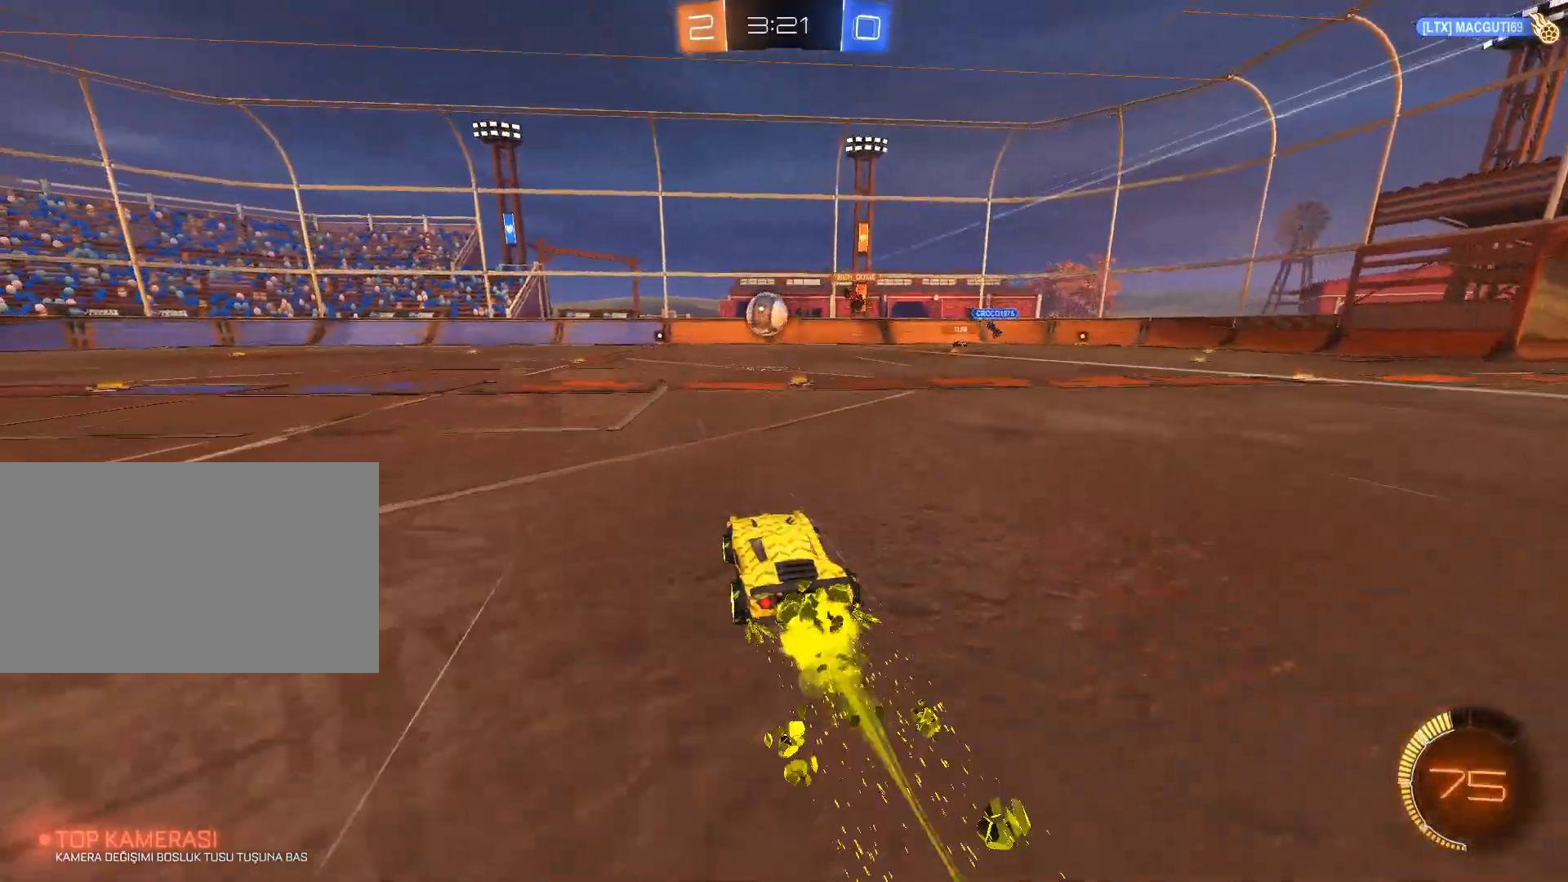
{"keys": ["a", "w"], "mouse": [], "mouse_move": "still", "events": [[67, "space", "down"], [117, "mouse_left", "up"], [217, "space", "up"], [401, "a", "down"]]}
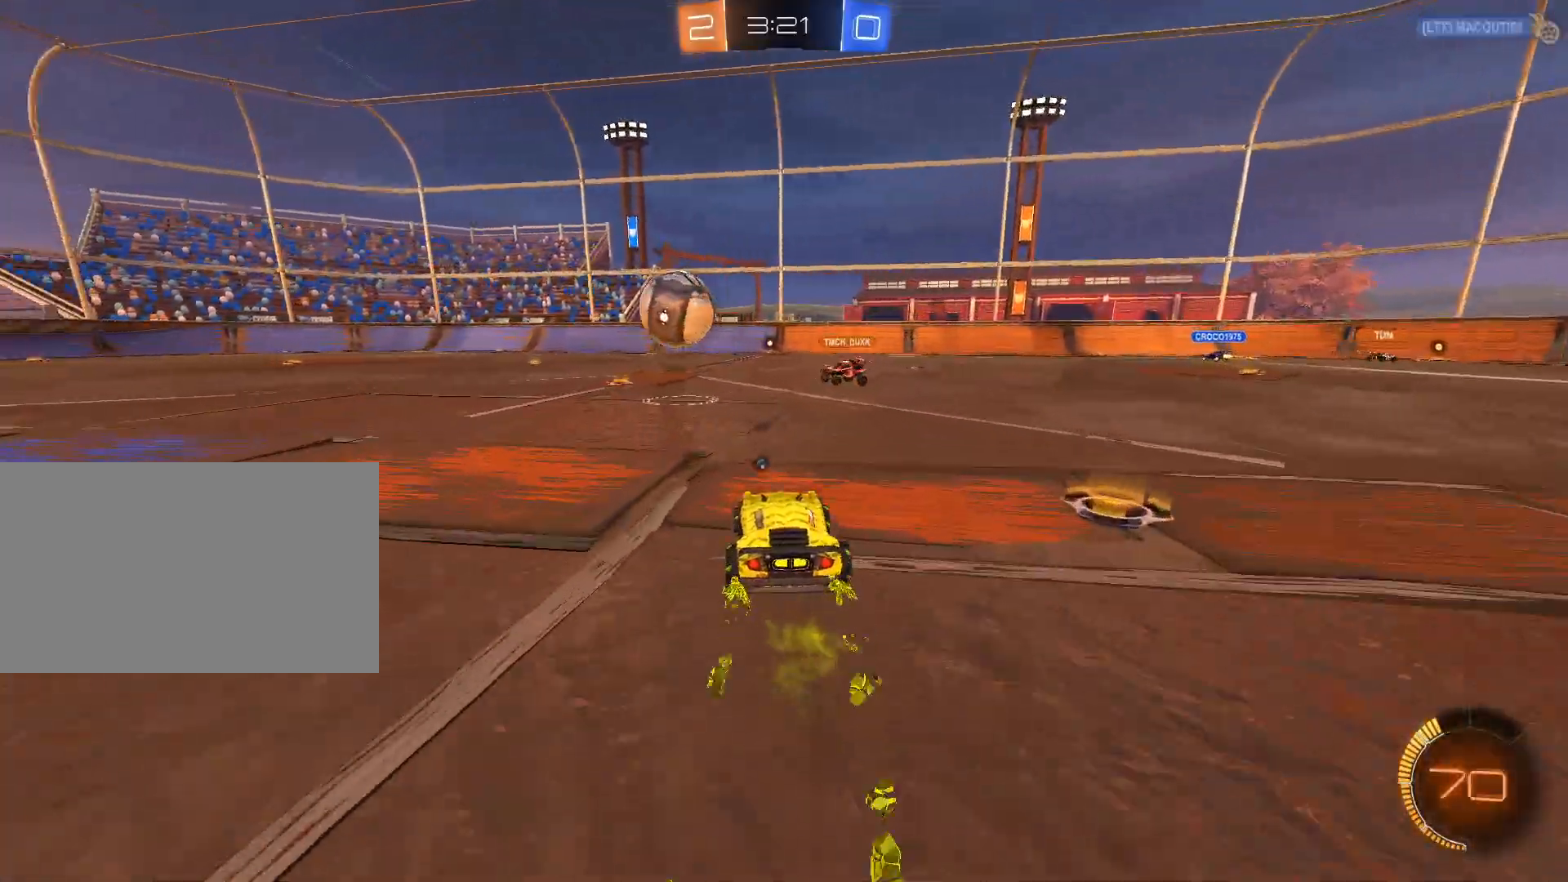
{"keys": ["a"], "mouse": [], "mouse_move": "still", "events": [[33, "w", "up"], [233, "s", "down"], [367, "s", "up"]]}
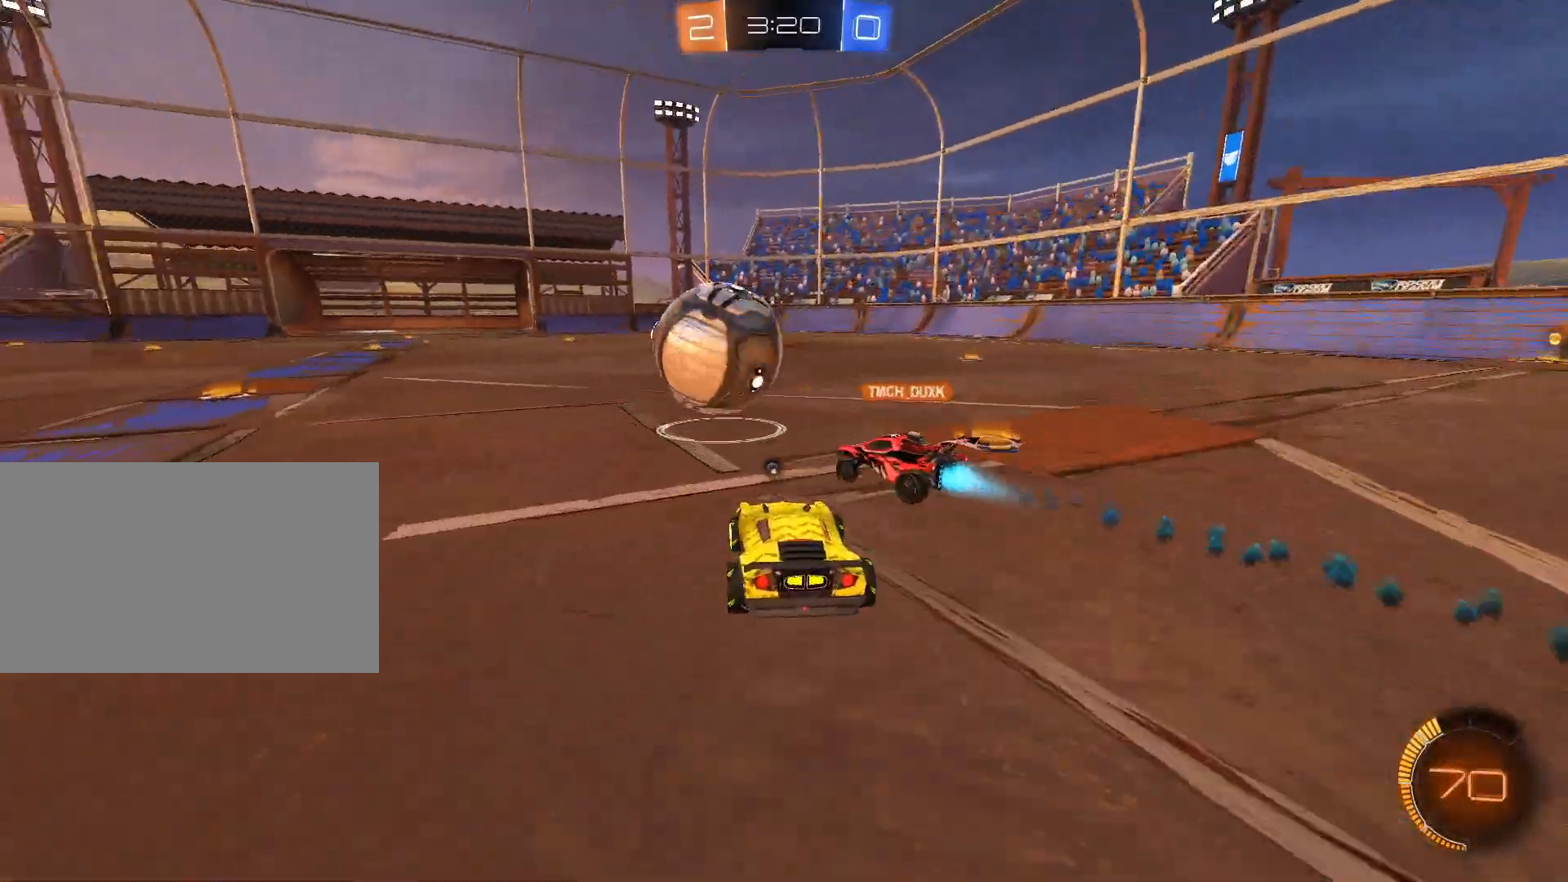
{"keys": [], "mouse": [], "mouse_move": "still", "events": [[151, "a", "up"]]}
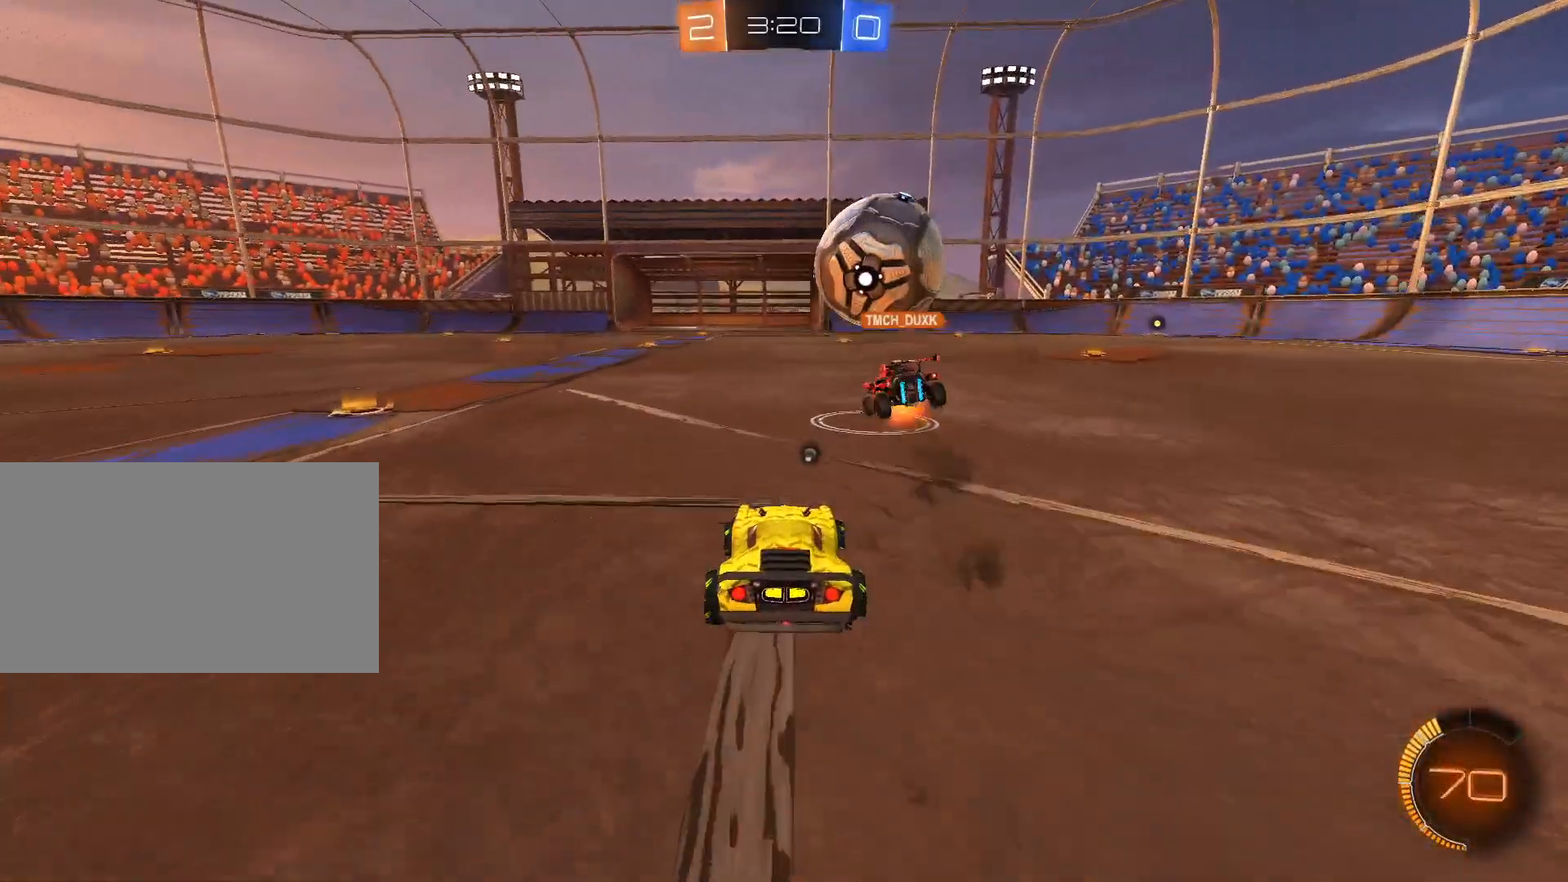
{"keys": ["d", "w"], "mouse": [], "mouse_move": "still", "events": [[117, "a", "down"], [117, "w", "down"], [167, "a", "up"], [250, "space", "down"], [350, "space", "up"], [484, "d", "down"]]}
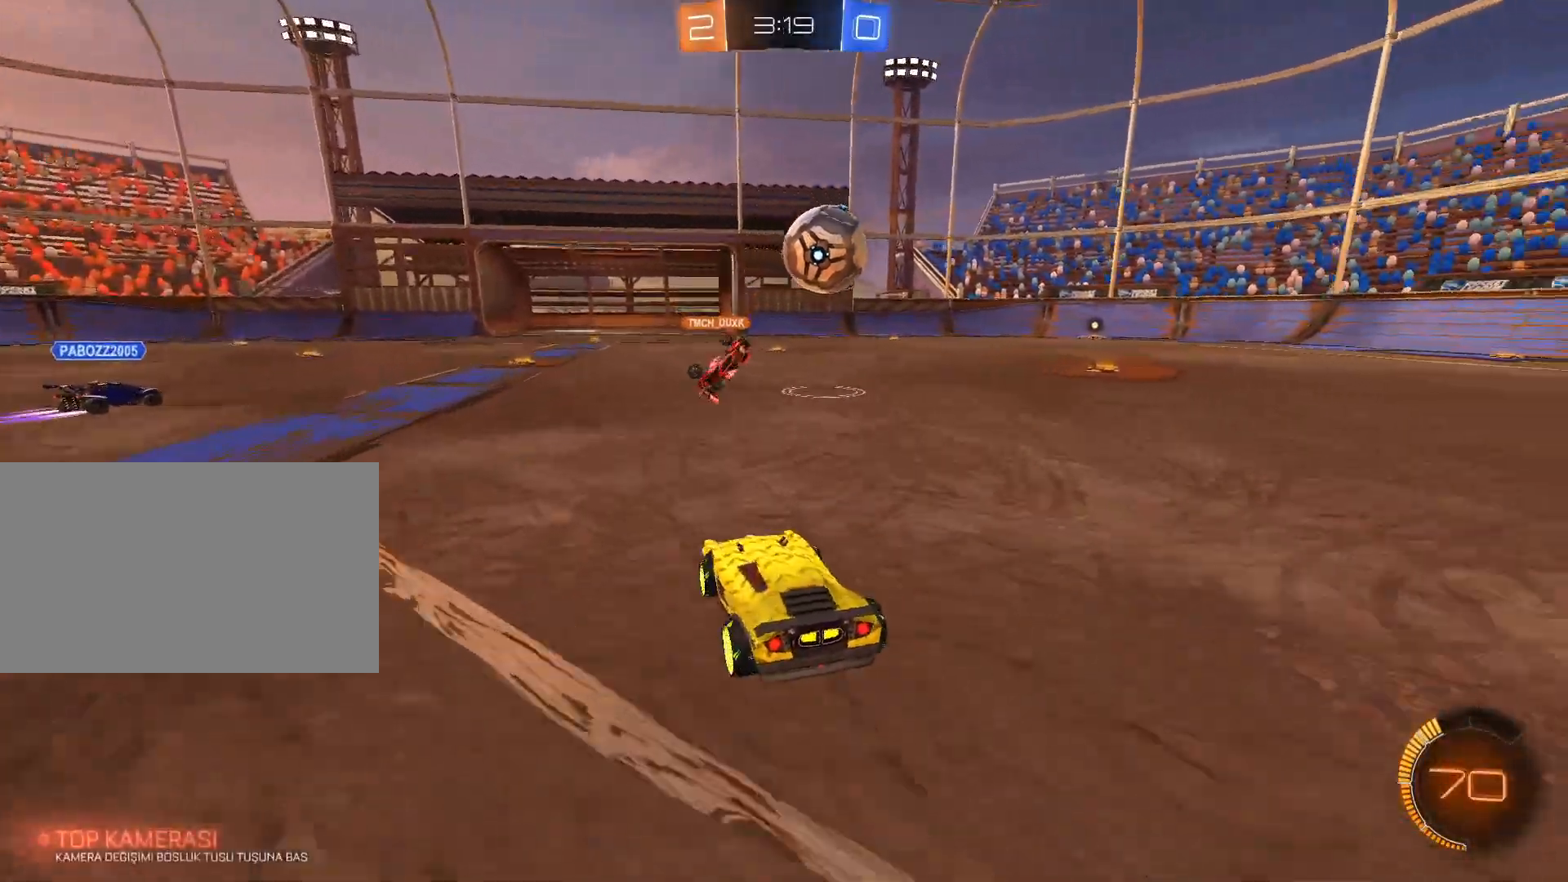
{"keys": ["d"], "mouse": [], "mouse_move": "still", "events": [[317, "w", "up"]]}
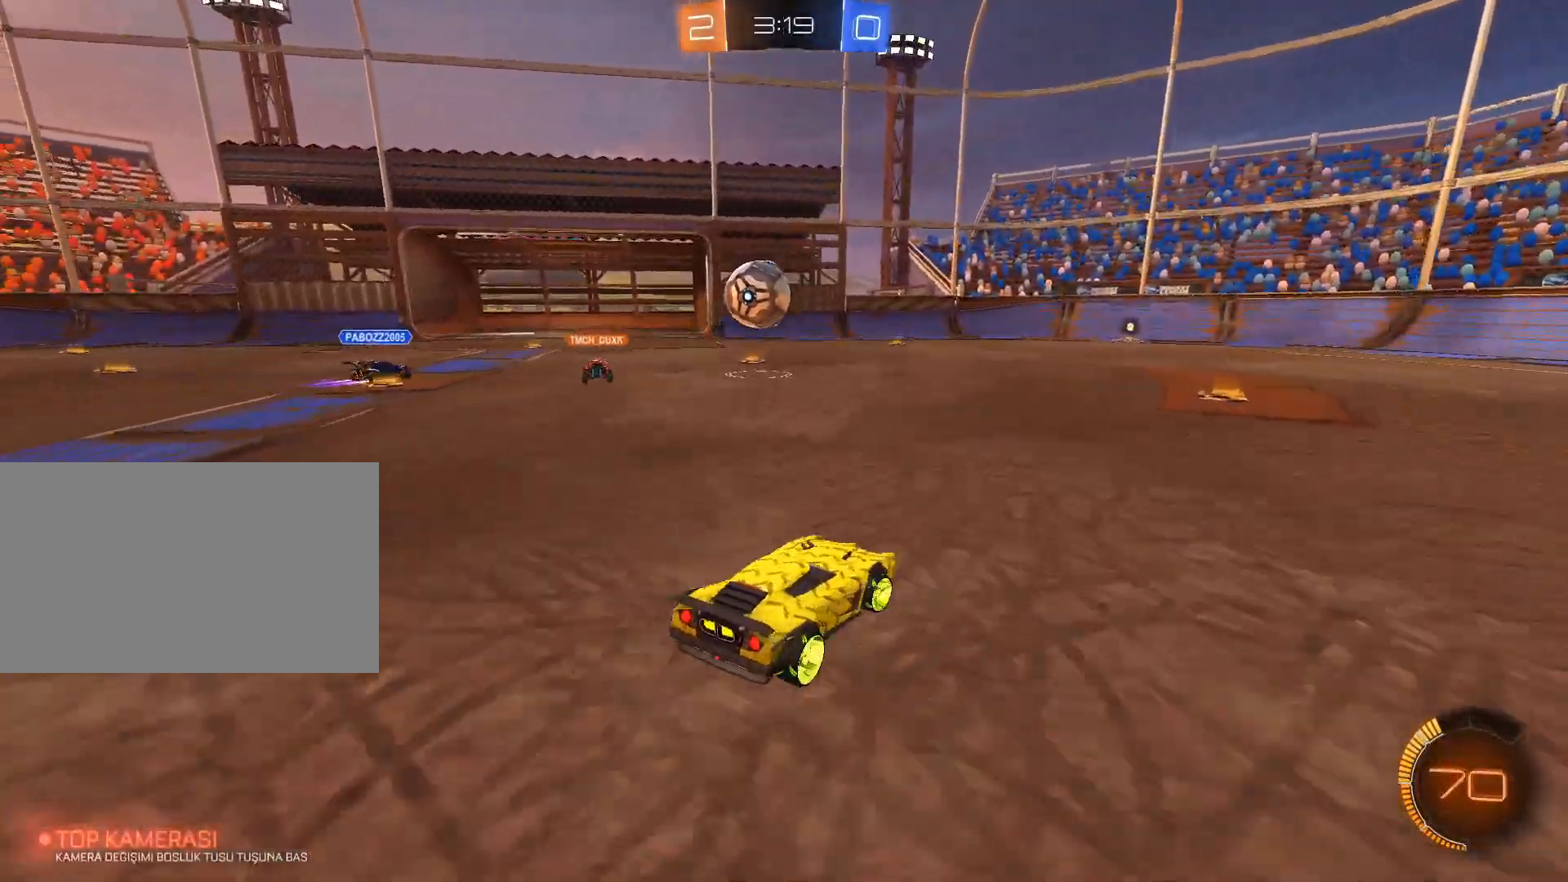
{"keys": ["w"], "mouse": [], "mouse_move": "still", "events": [[117, "d", "up"], [217, "w", "down"], [300, "d", "down"], [401, "d", "up"]]}
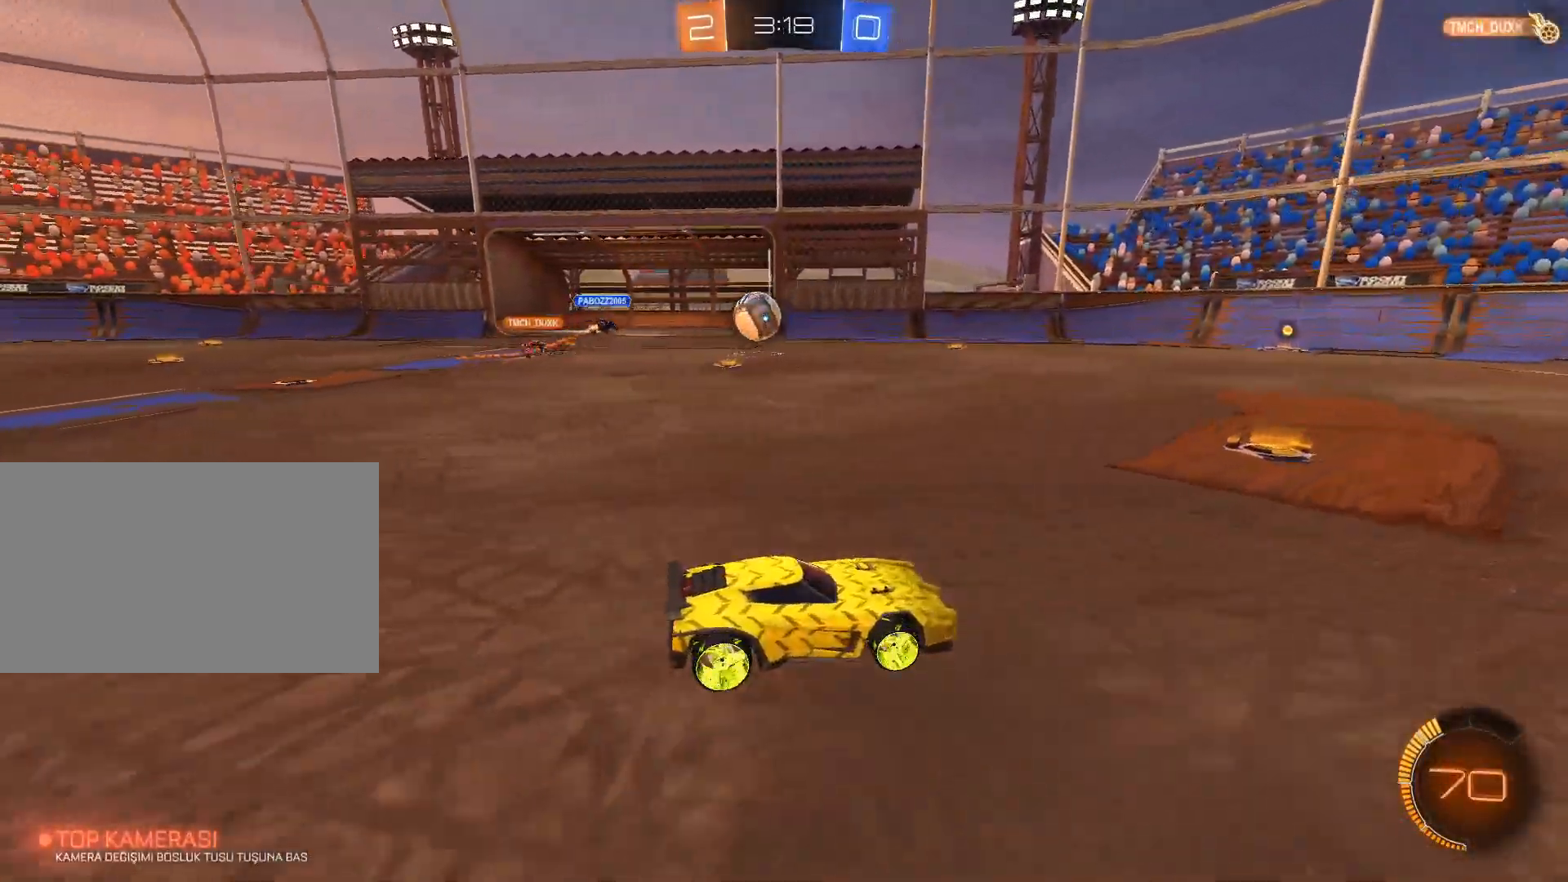
{"keys": ["a", "w"], "mouse": [], "mouse_move": "still", "events": [[183, "a", "down"]]}
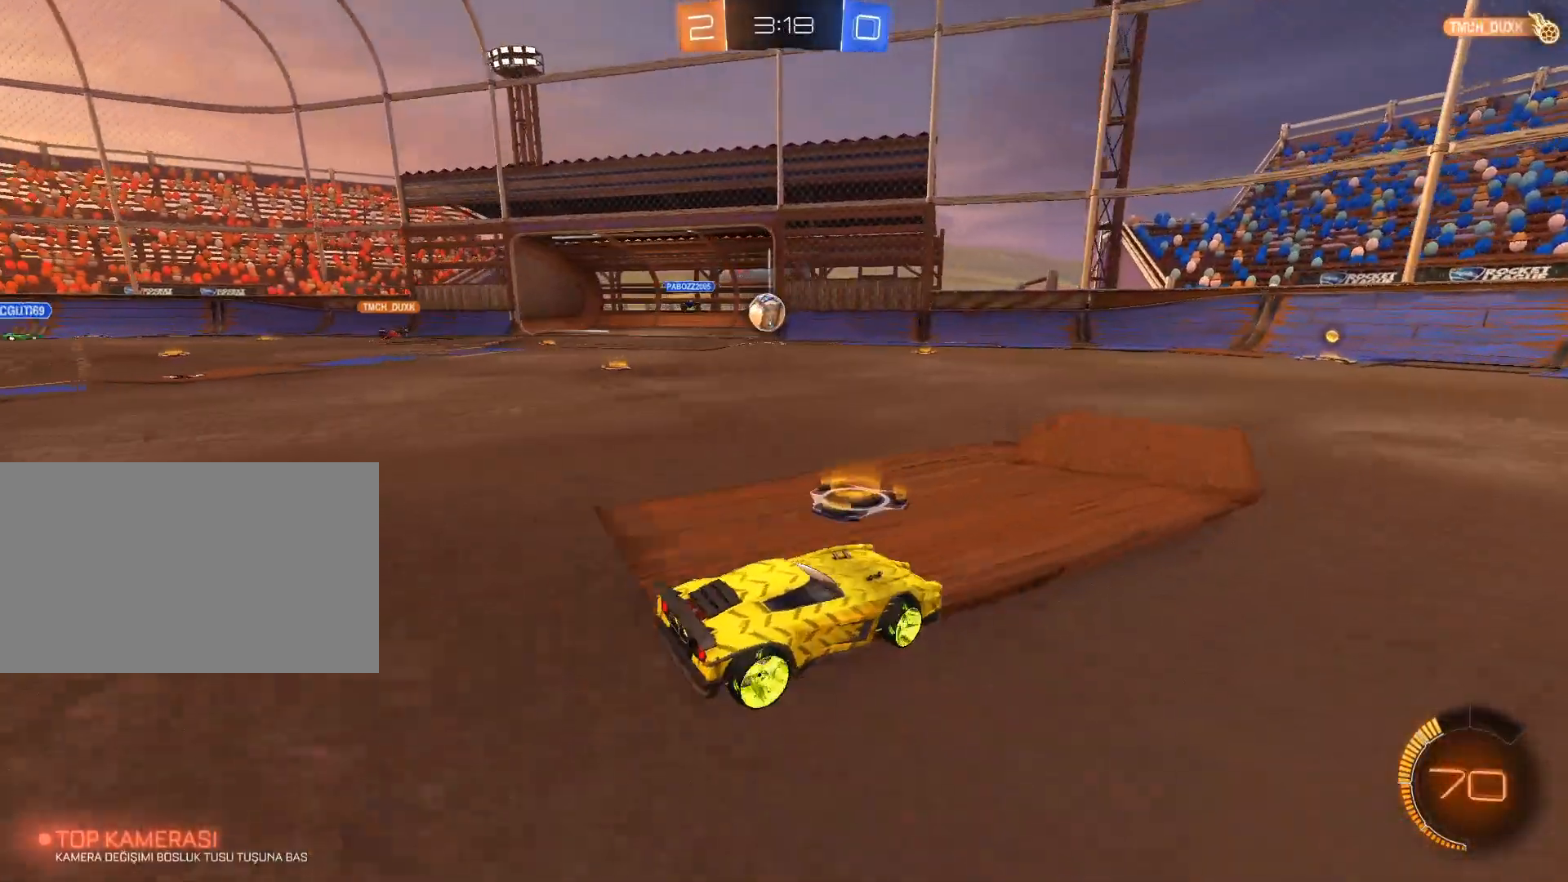
{"keys": [], "mouse": [], "mouse_move": "still", "events": [[434, "a", "up"], [434, "w", "up"]]}
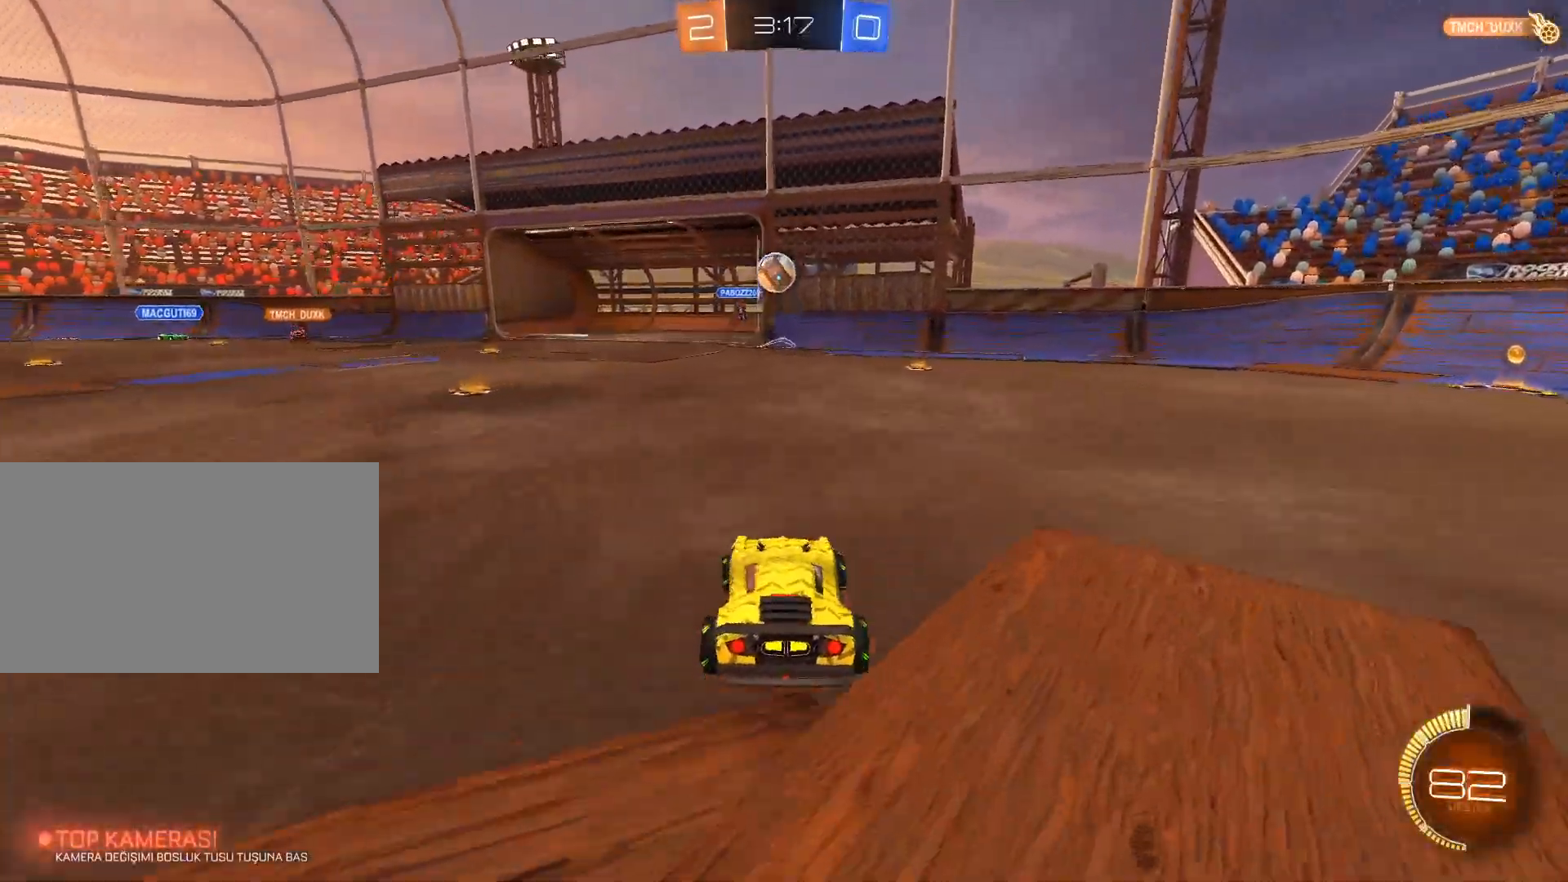
{"keys": ["d", "s"], "mouse": ["right"], "mouse_move": "still", "events": [[66, "a", "down"], [116, "a", "up"], [217, "s", "down"], [250, "d", "down"], [300, "d", "up"], [300, "mouse_right", "down"], [300, "s", "up"], [400, "mouse_right", "up"], [450, "mouse_right", "down"], [483, "d", "down"], [483, "s", "down"]]}
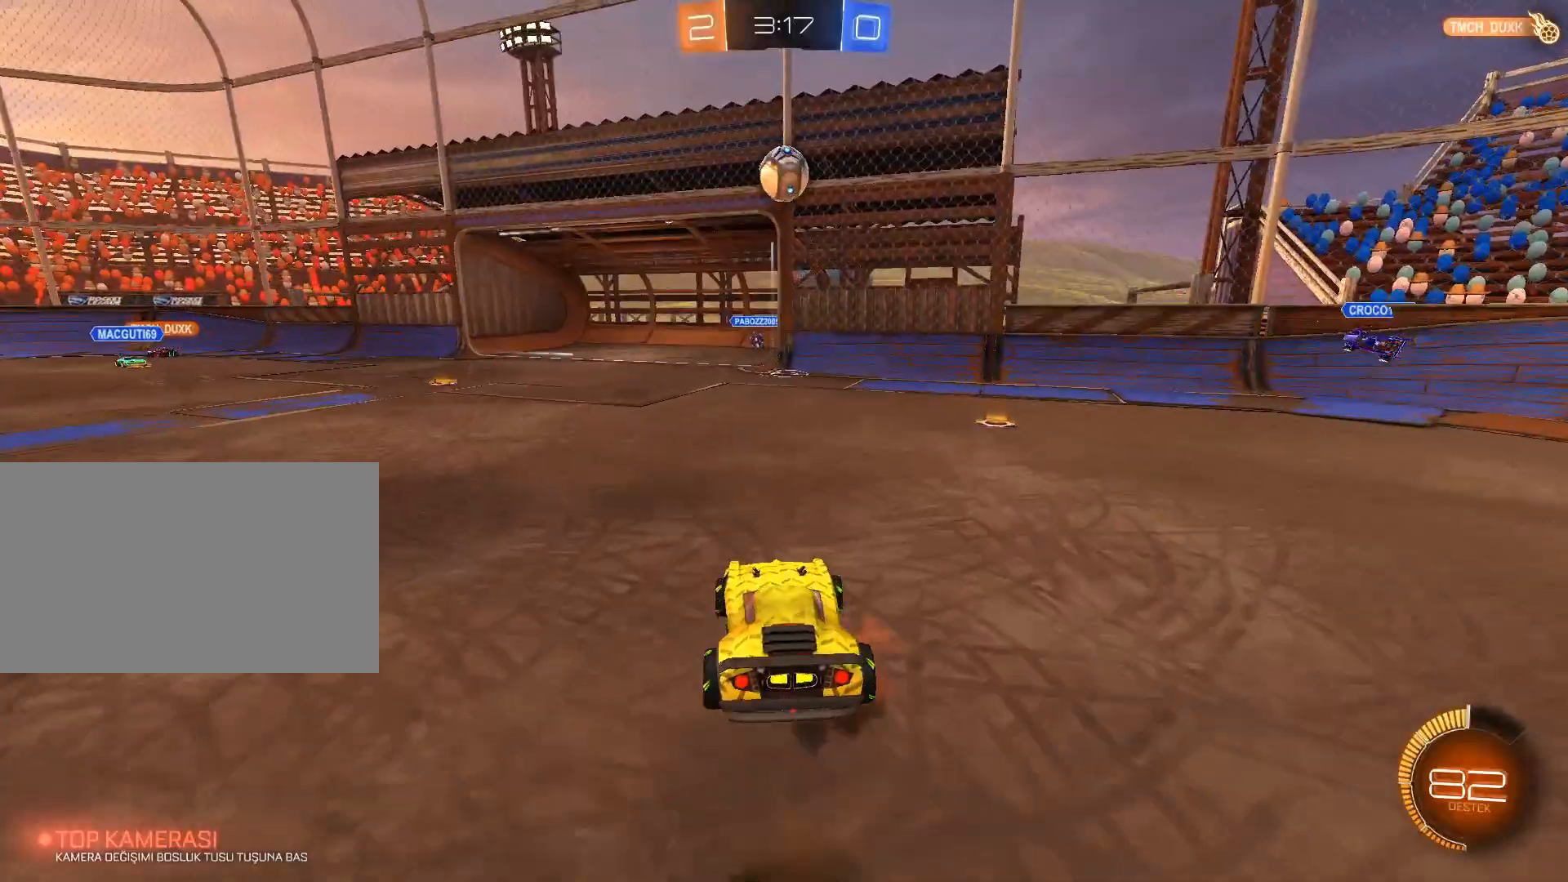
{"keys": ["q"], "mouse": ["left", "right"], "mouse_move": "still", "events": [[84, "mouse_left", "down"], [184, "q", "down"], [267, "d", "up"], [367, "s", "up"]]}
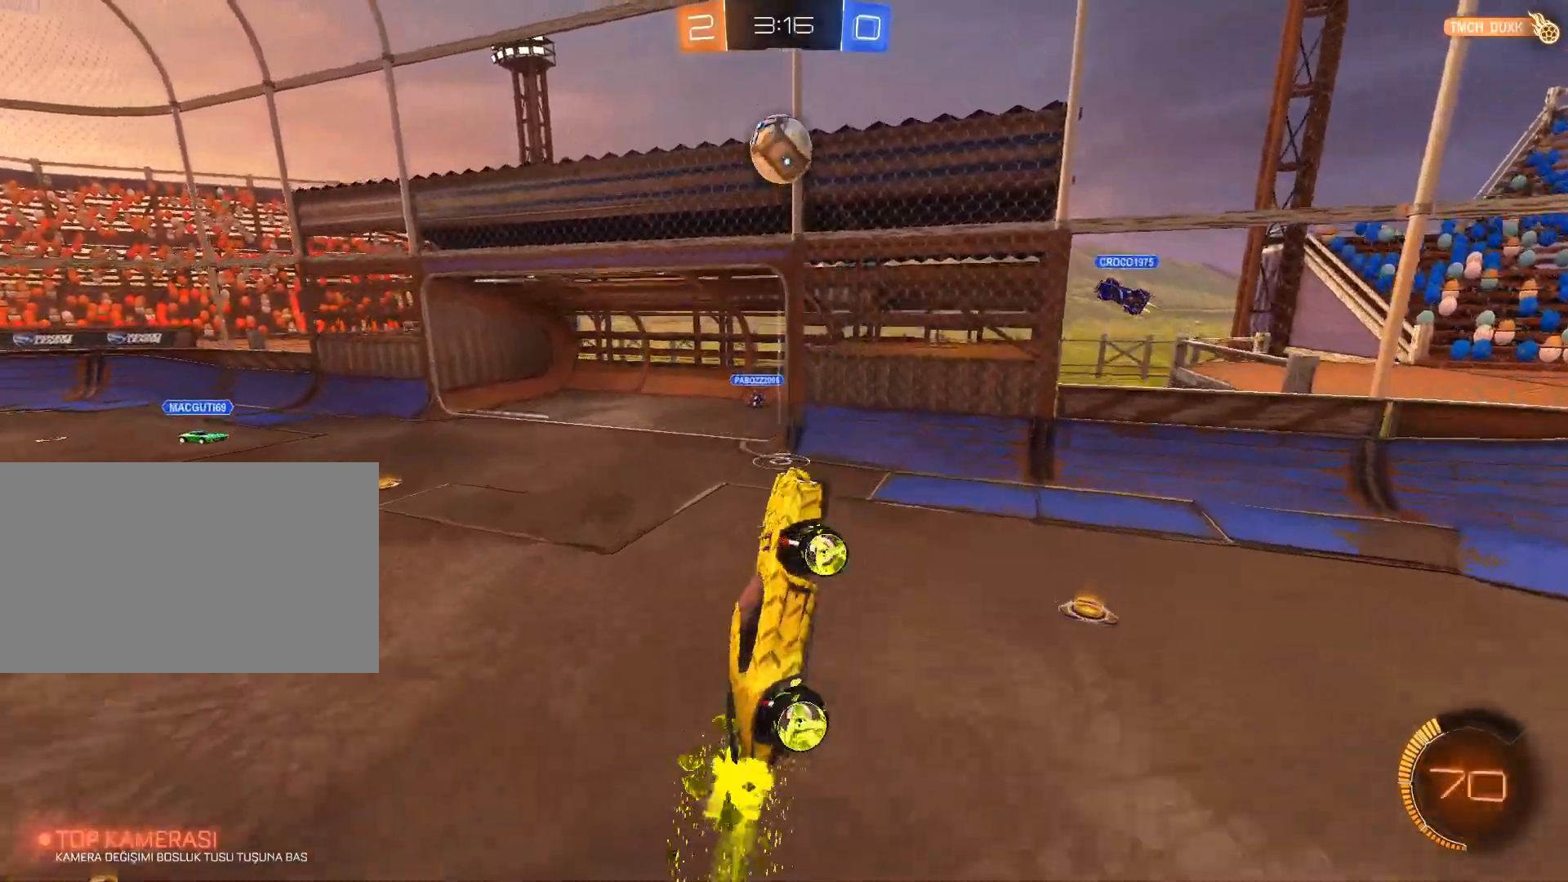
{"keys": [], "mouse": [], "mouse_move": "still", "events": [[333, "w", "down"], [383, "mouse_left", "up"], [383, "mouse_right", "up"], [383, "q", "up"], [467, "w", "up"]]}
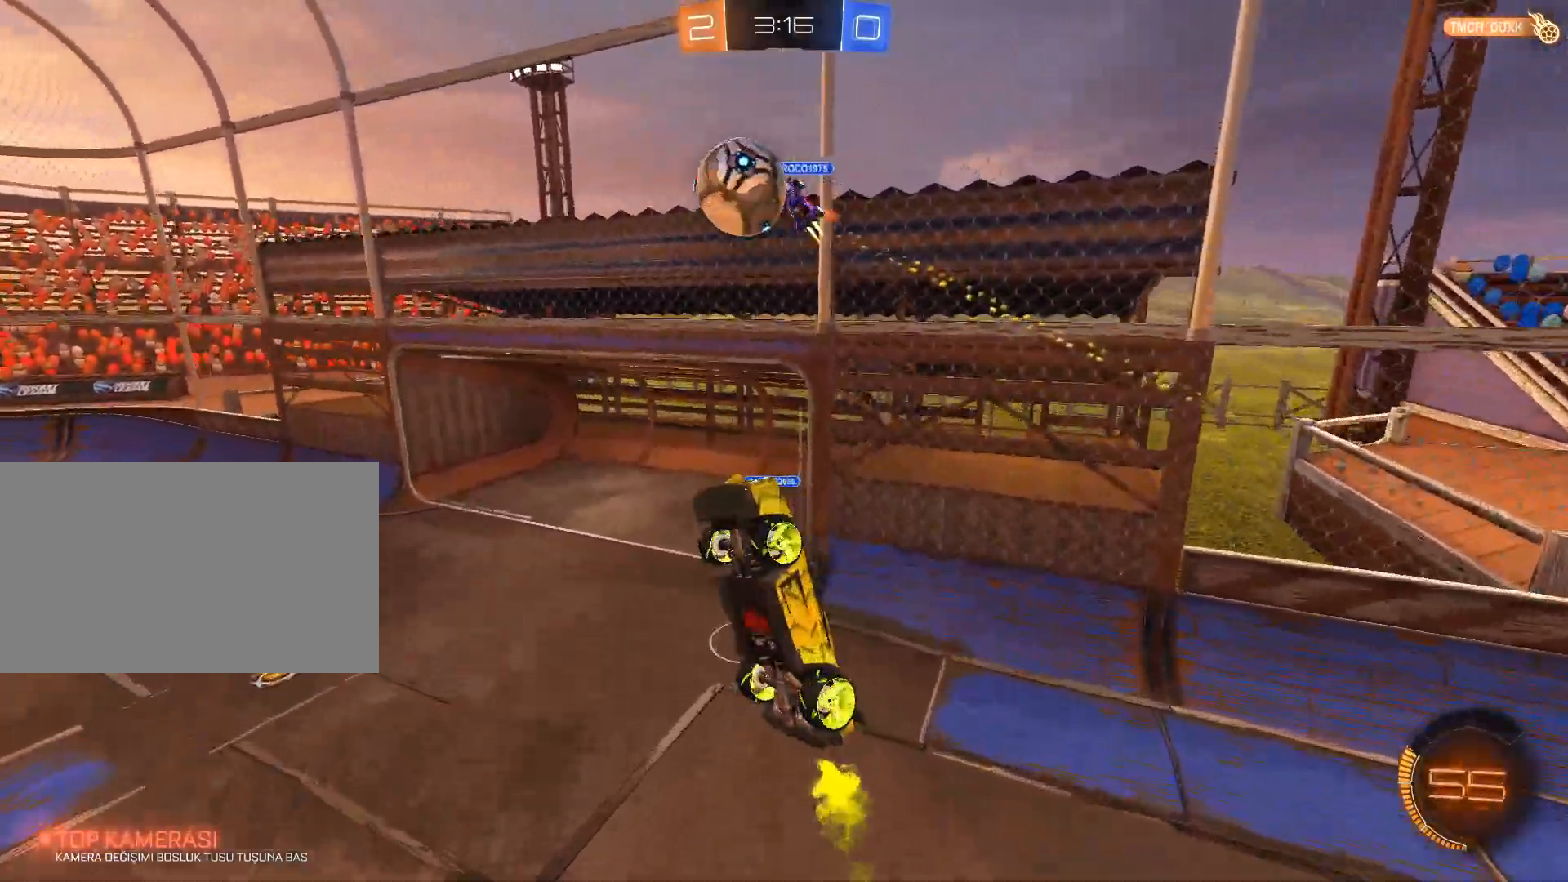
{"keys": [], "mouse": ["left"], "mouse_move": "still", "events": [[17, "q", "down"], [300, "q", "up"], [484, "mouse_left", "down"]]}
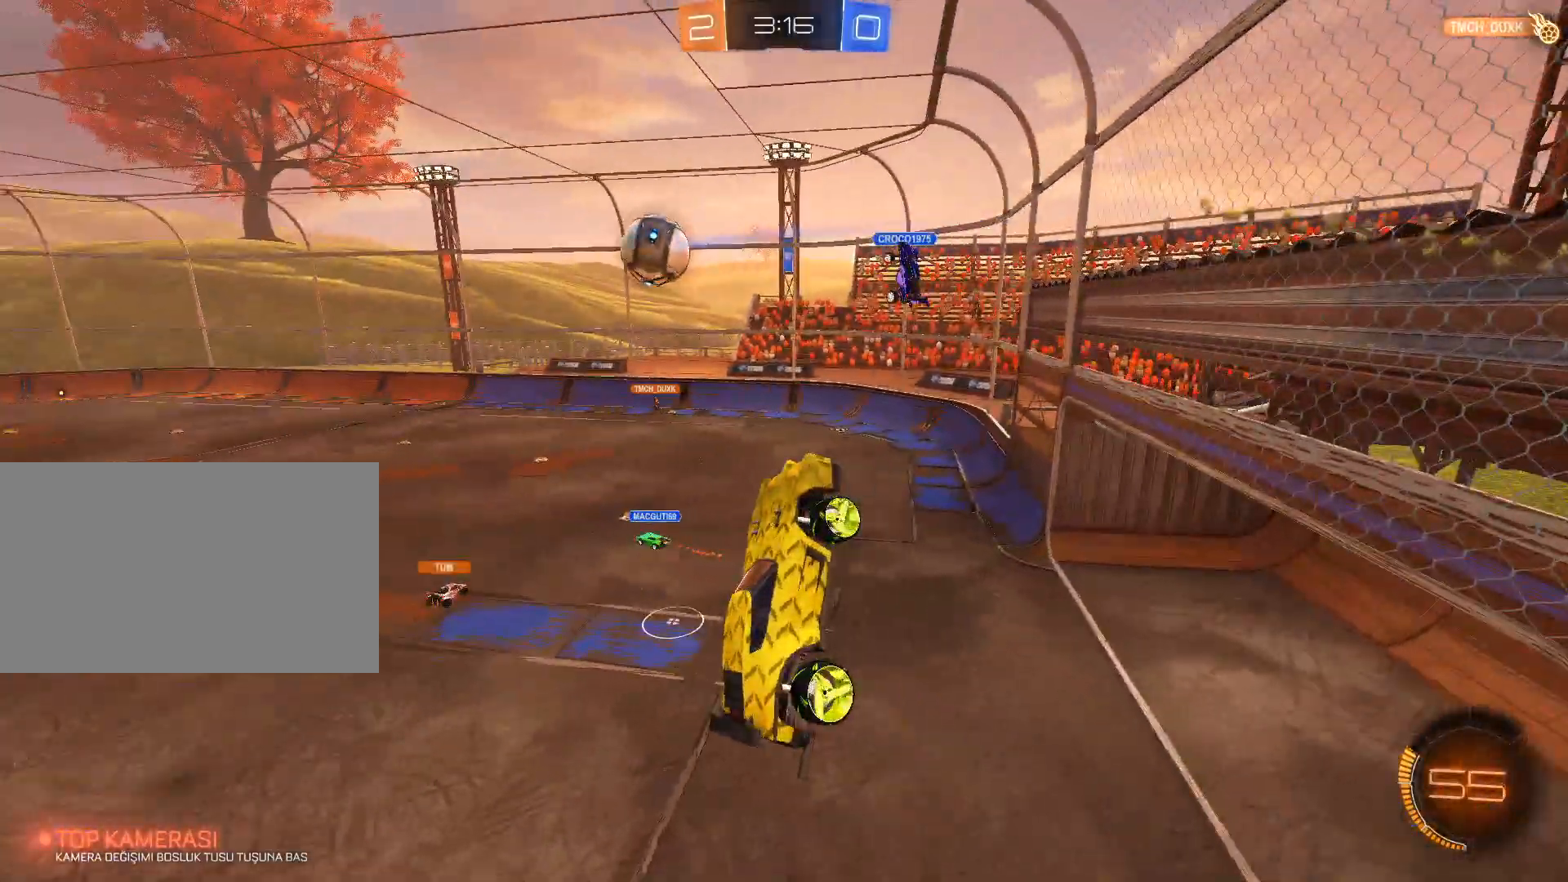
{"keys": ["a"], "mouse": [], "mouse_move": "still", "events": [[217, "w", "down"], [317, "mouse_left", "up"], [367, "a", "down"], [367, "w", "up"]]}